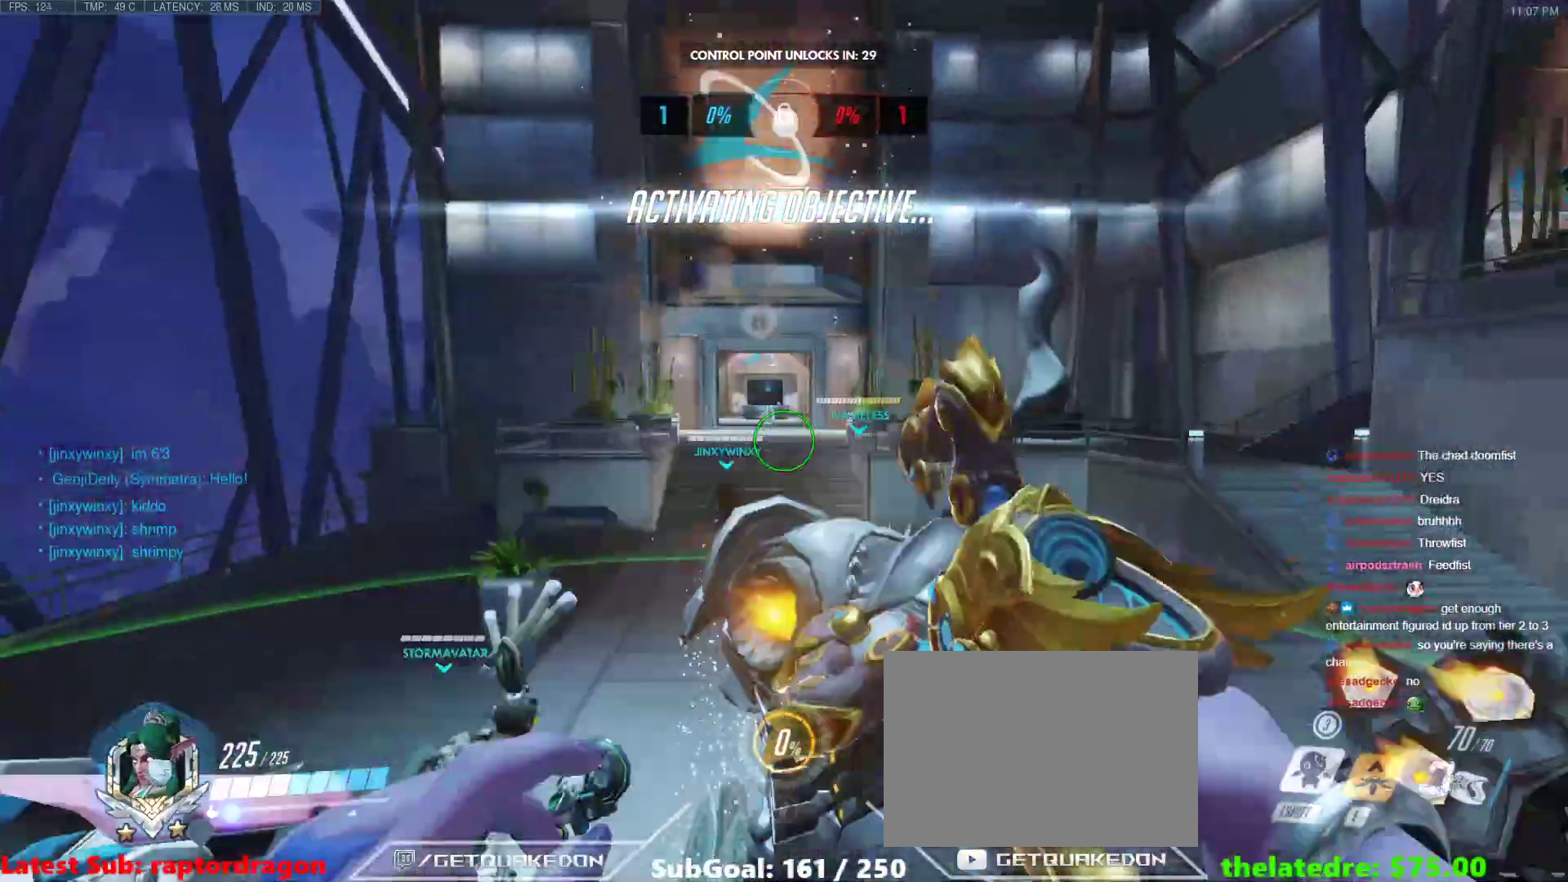
Gameplay with keyboard; each line is a JSON object with the keys held at the frame after it. "events" lists presses ("down") and releases ("up") of "1", "2", "3", "4", "5", "a", "alt", "b", "c", "caps_lock", "ctrl", "d", "e", "f", "g", "n", "q", "r", "s", "shift", "space", "t", "tab", "v", "w", "x" and "z" between this image and that frame as [ms after this image, input, new state], when the widget could be followed in between. No other keys are recorded. Mouse input is not recorded.
{"keys": ["s"], "events": []}
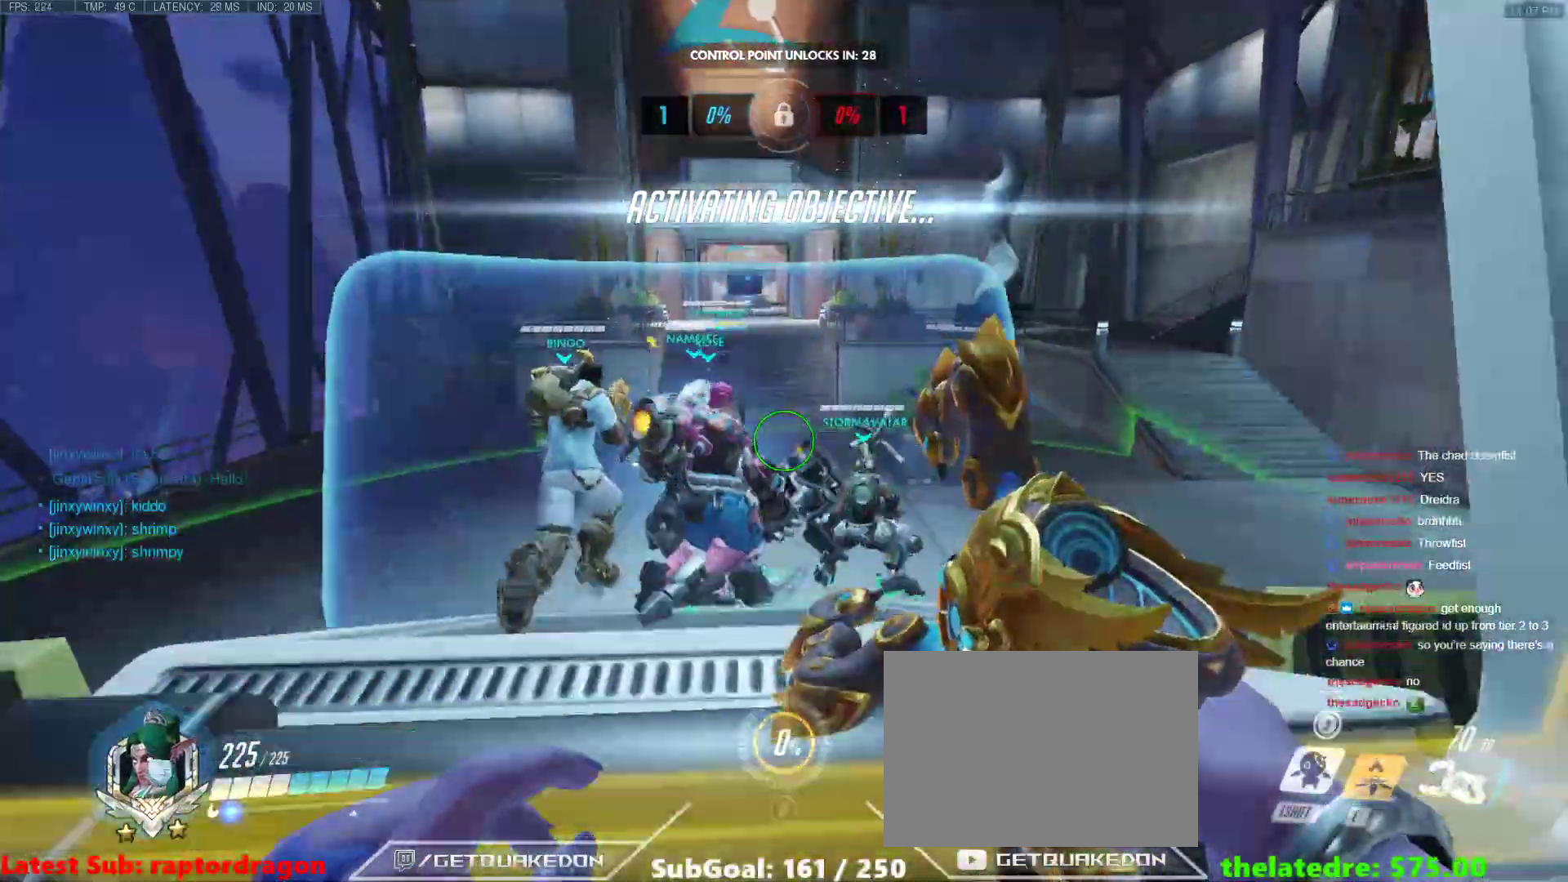
{"keys": ["a"], "events": [[167, "s", "up"], [450, "a", "down"]]}
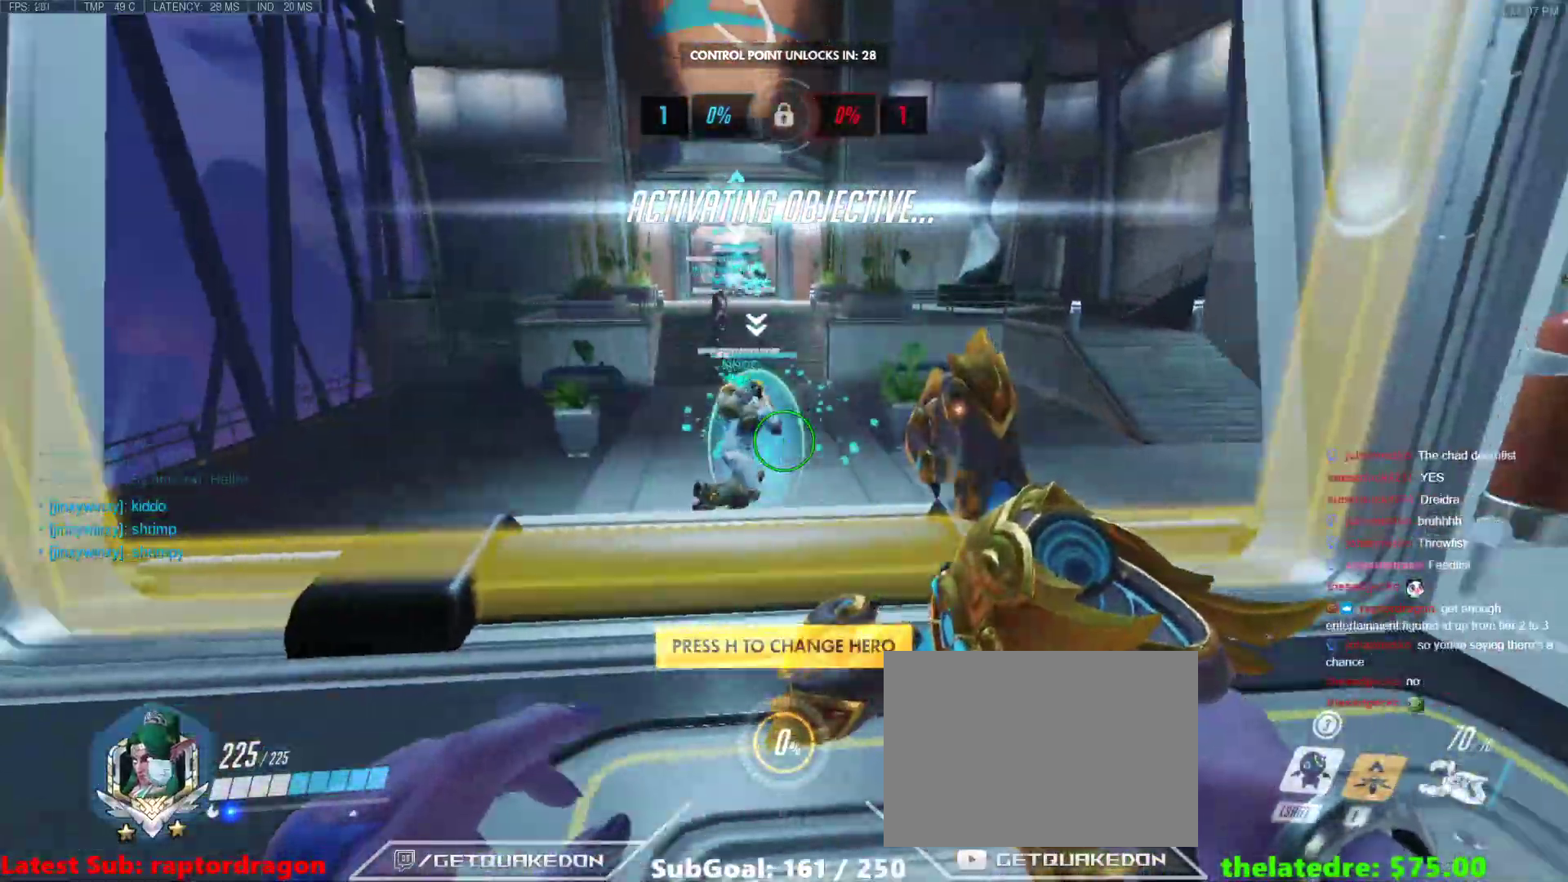
{"keys": [], "events": [[50, "a", "up"], [317, "w", "down"], [417, "w", "up"]]}
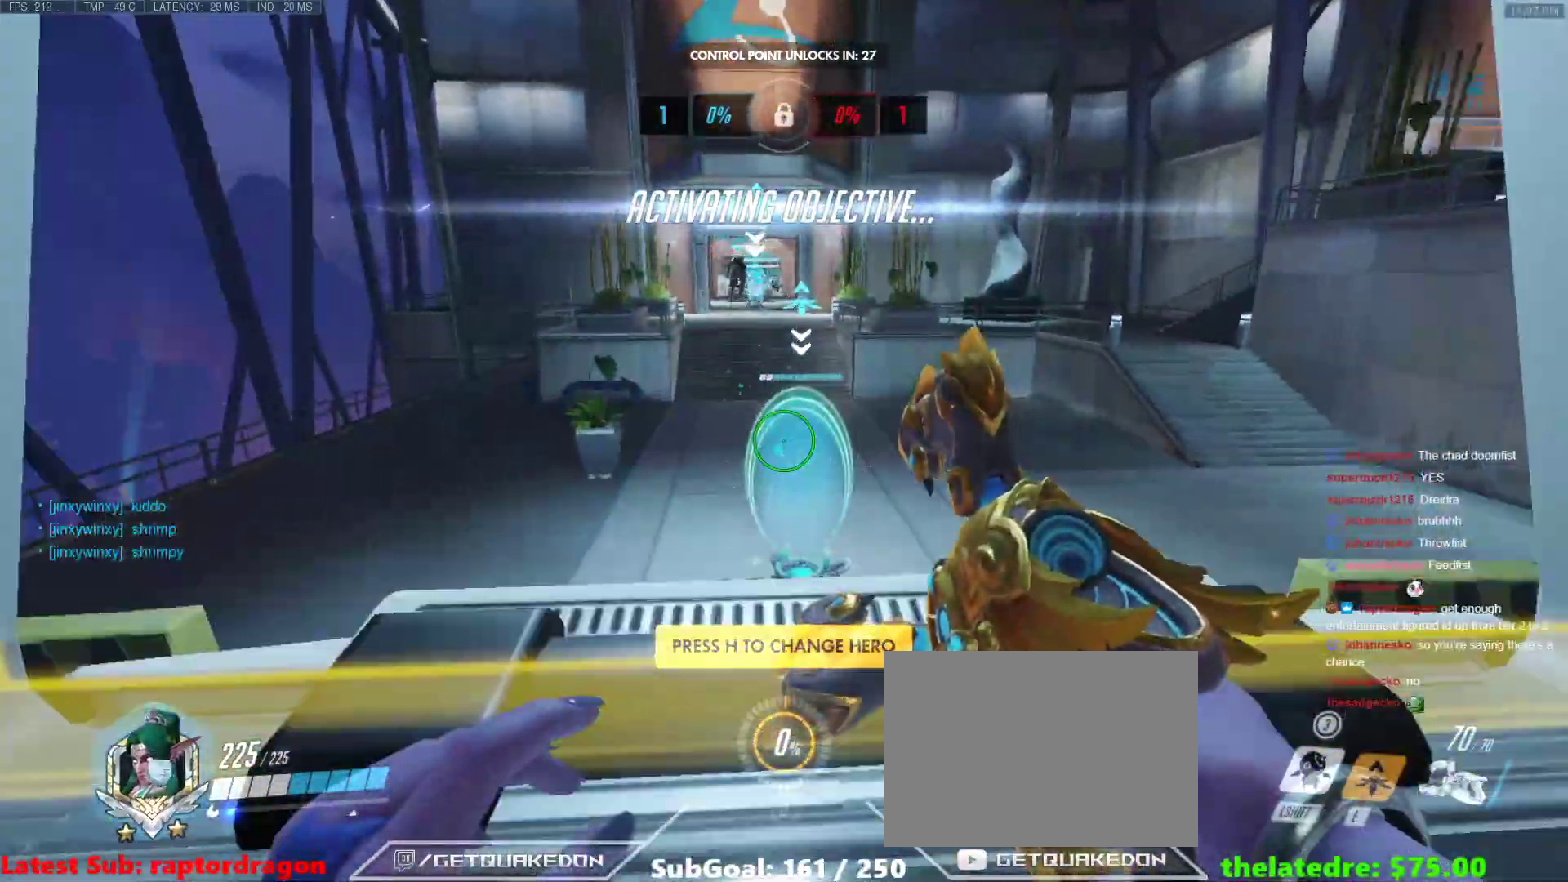
{"keys": [], "events": []}
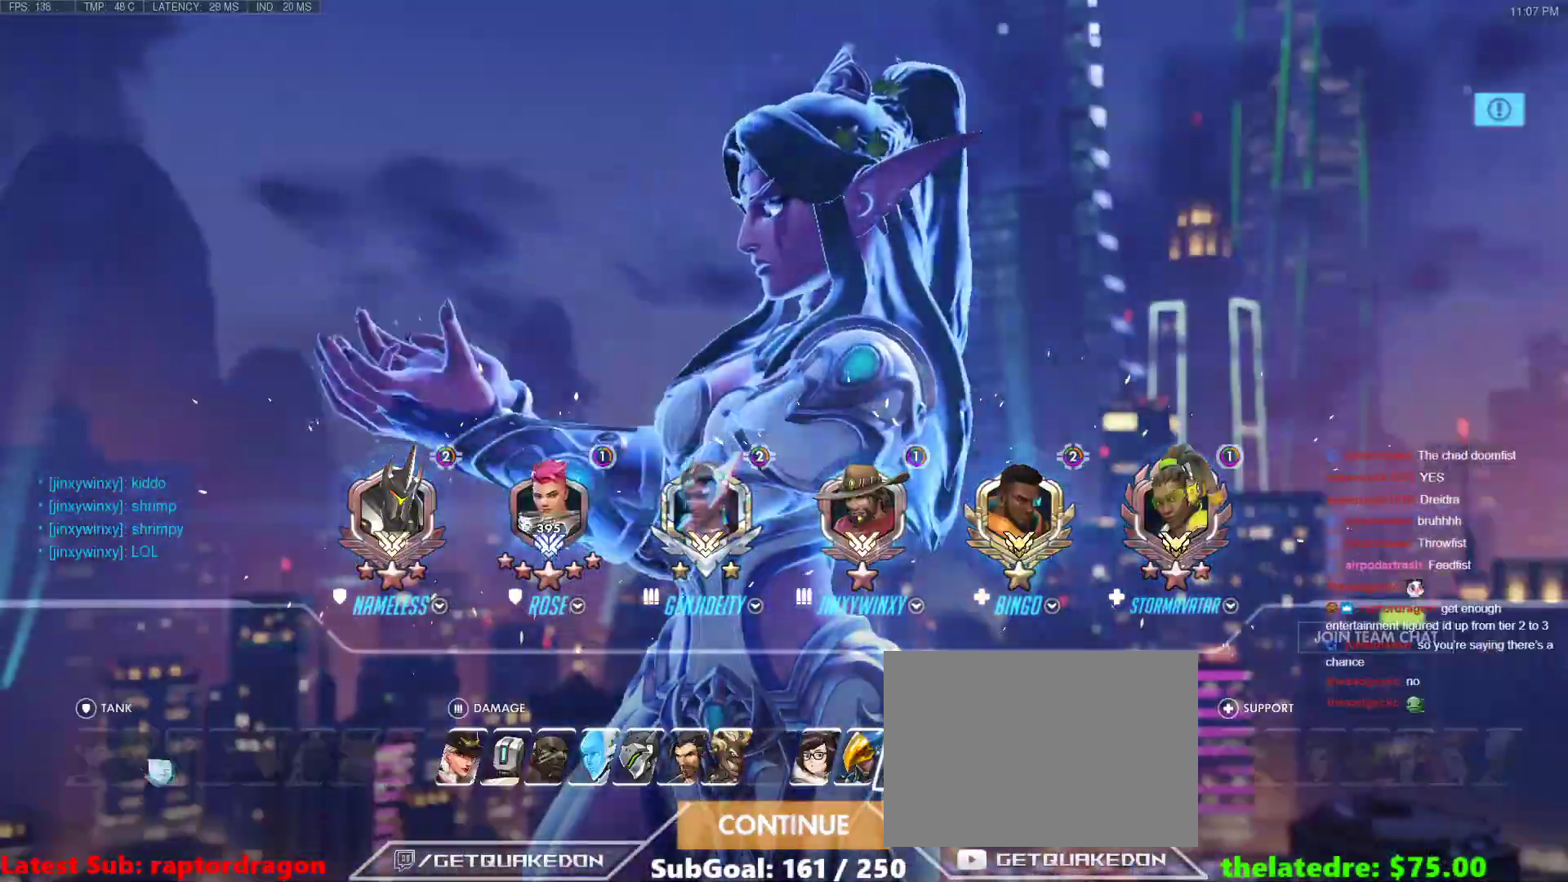
{"keys": [], "events": []}
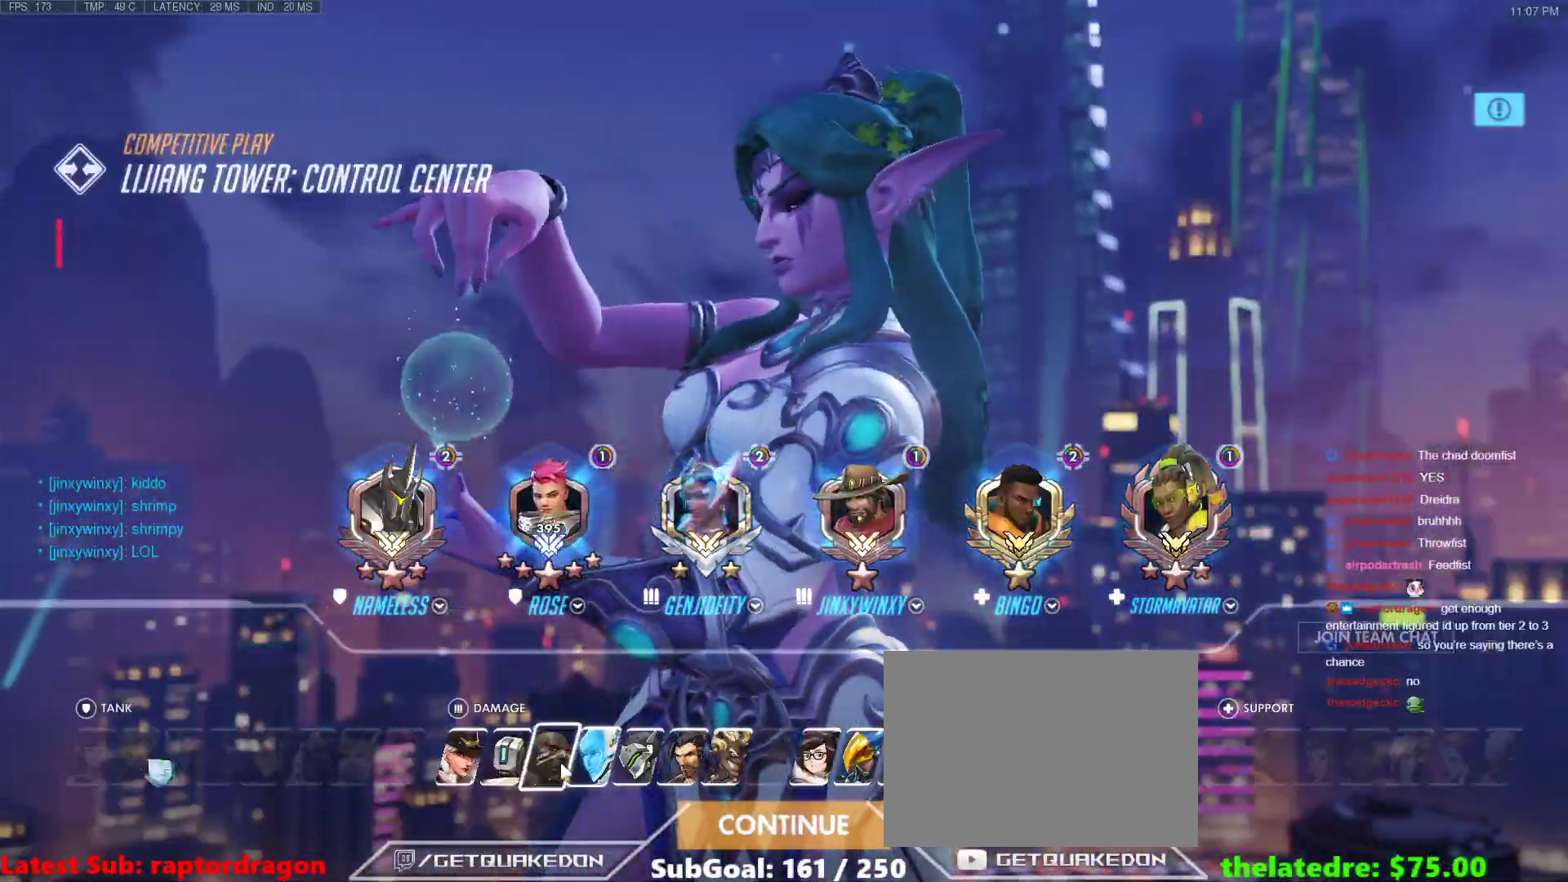
{"keys": ["w"], "events": [[133, "w", "down"]]}
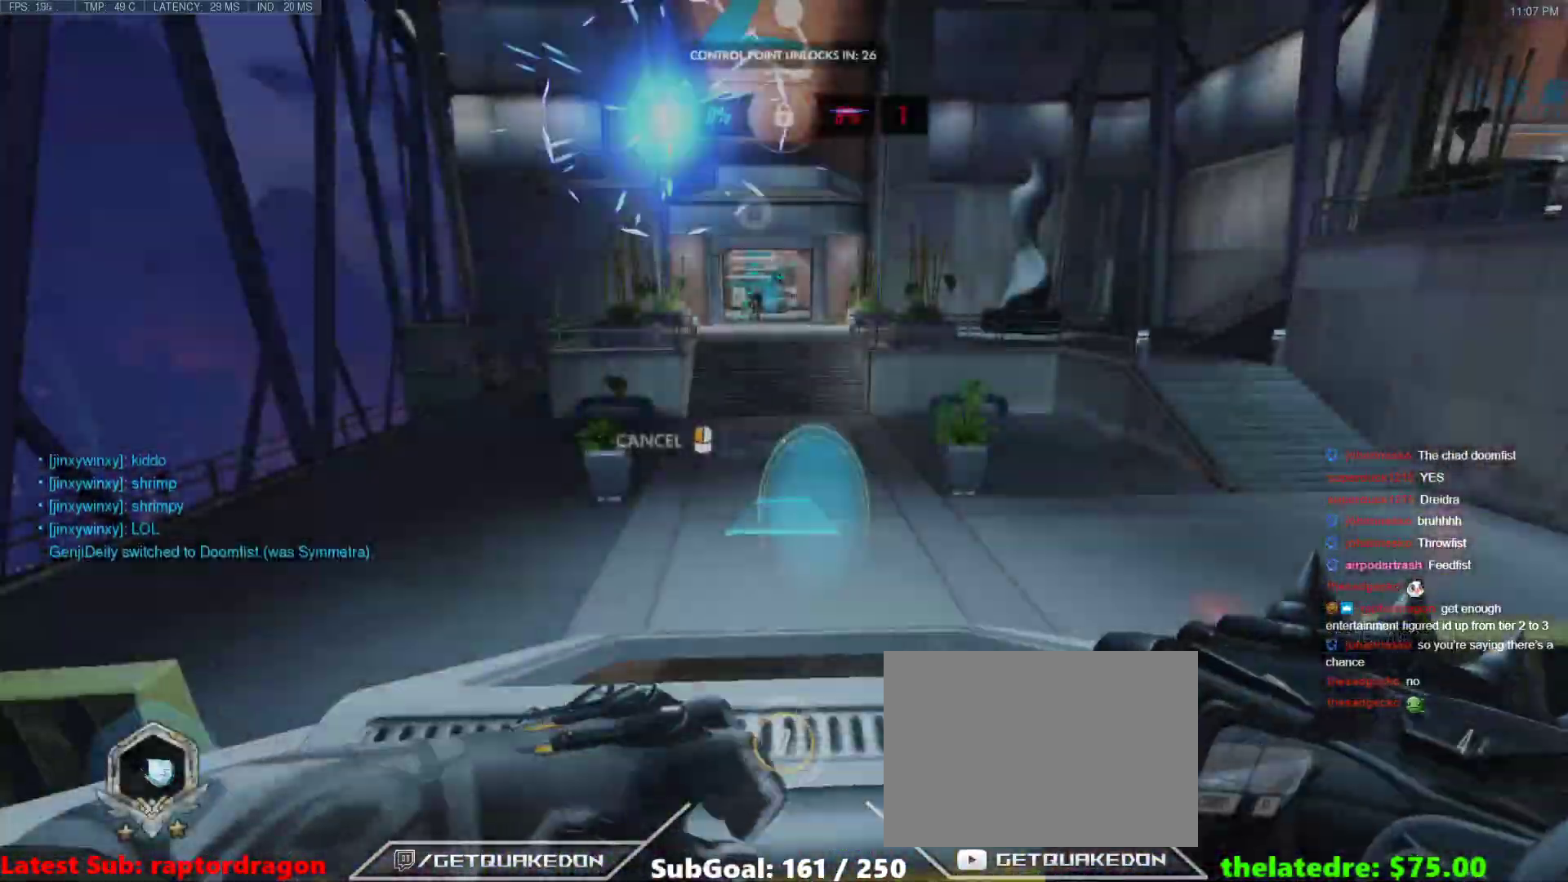
{"keys": ["w"], "events": [[150, "space", "down"], [333, "space", "up"]]}
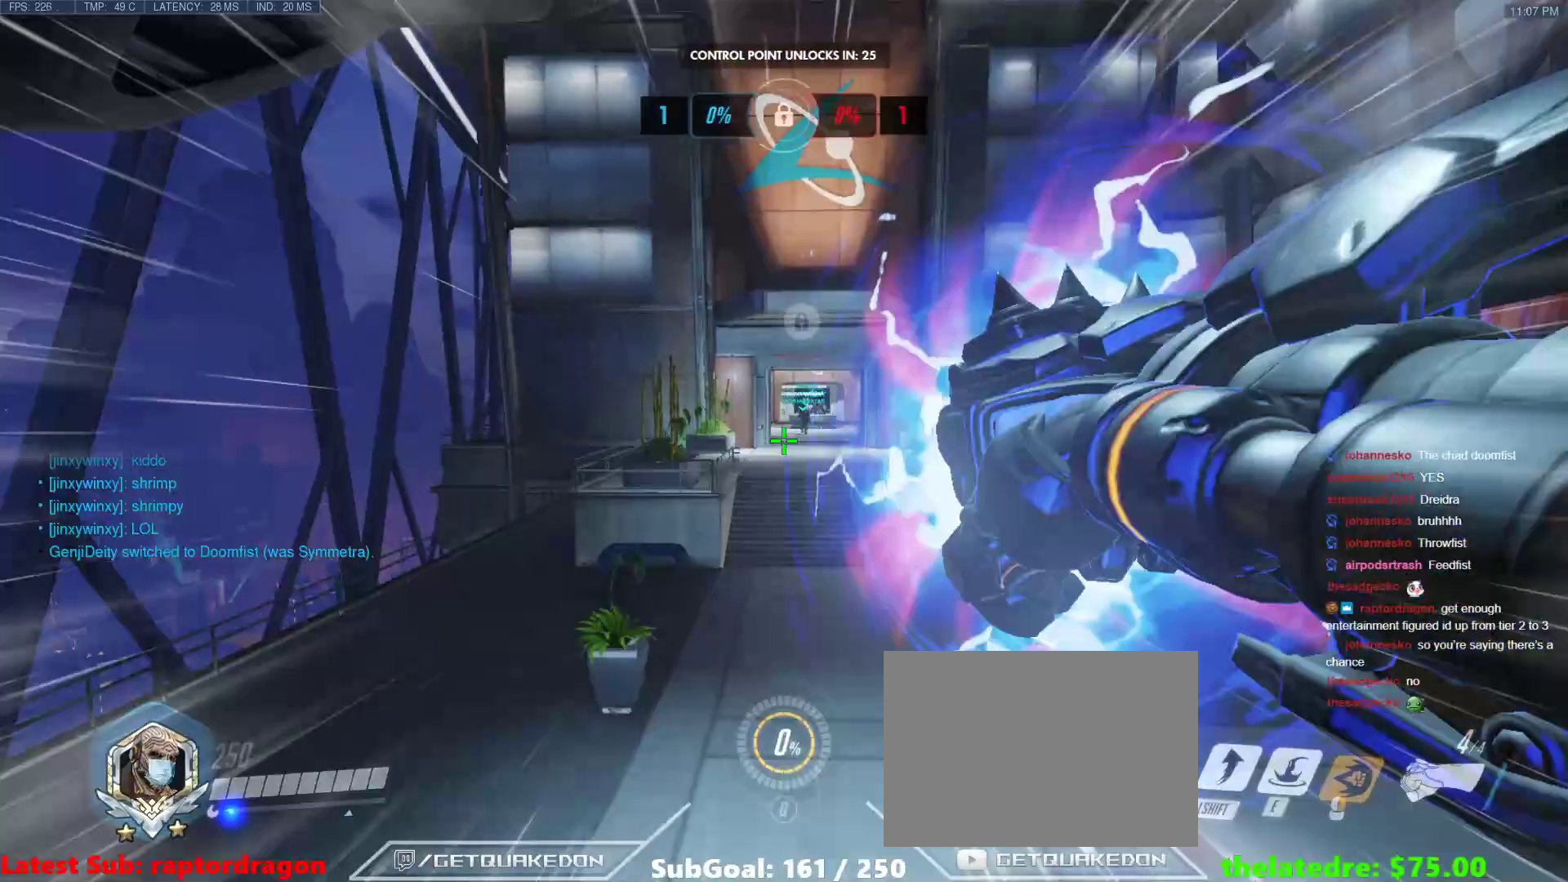
{"keys": ["e", "w"], "events": [[67, "space", "down"], [300, "space", "up"], [450, "e", "down"]]}
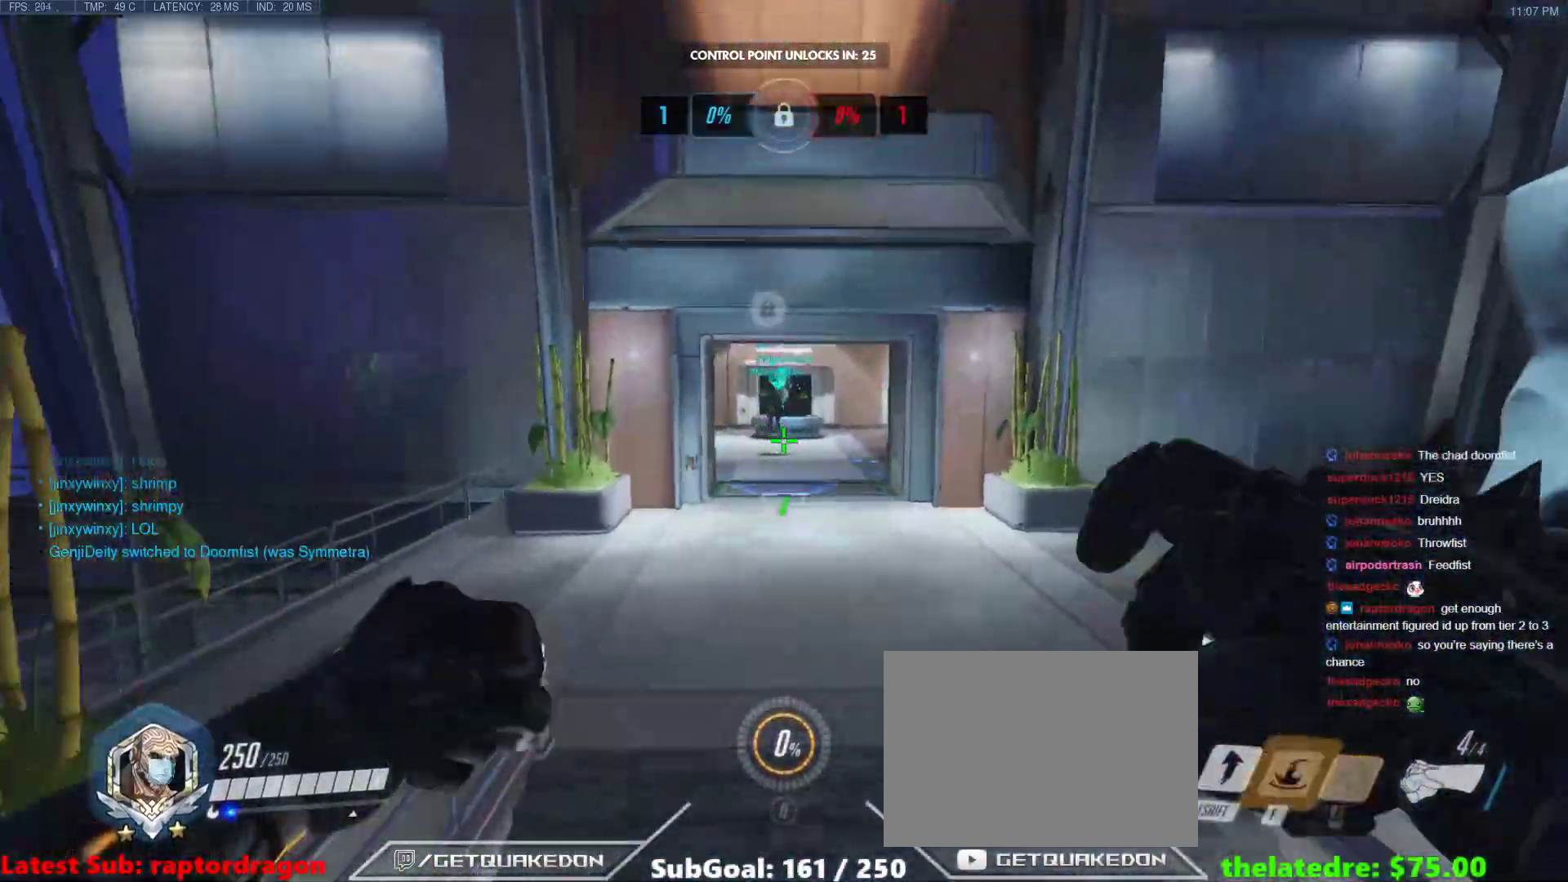
{"keys": ["w"], "events": [[183, "e", "up"]]}
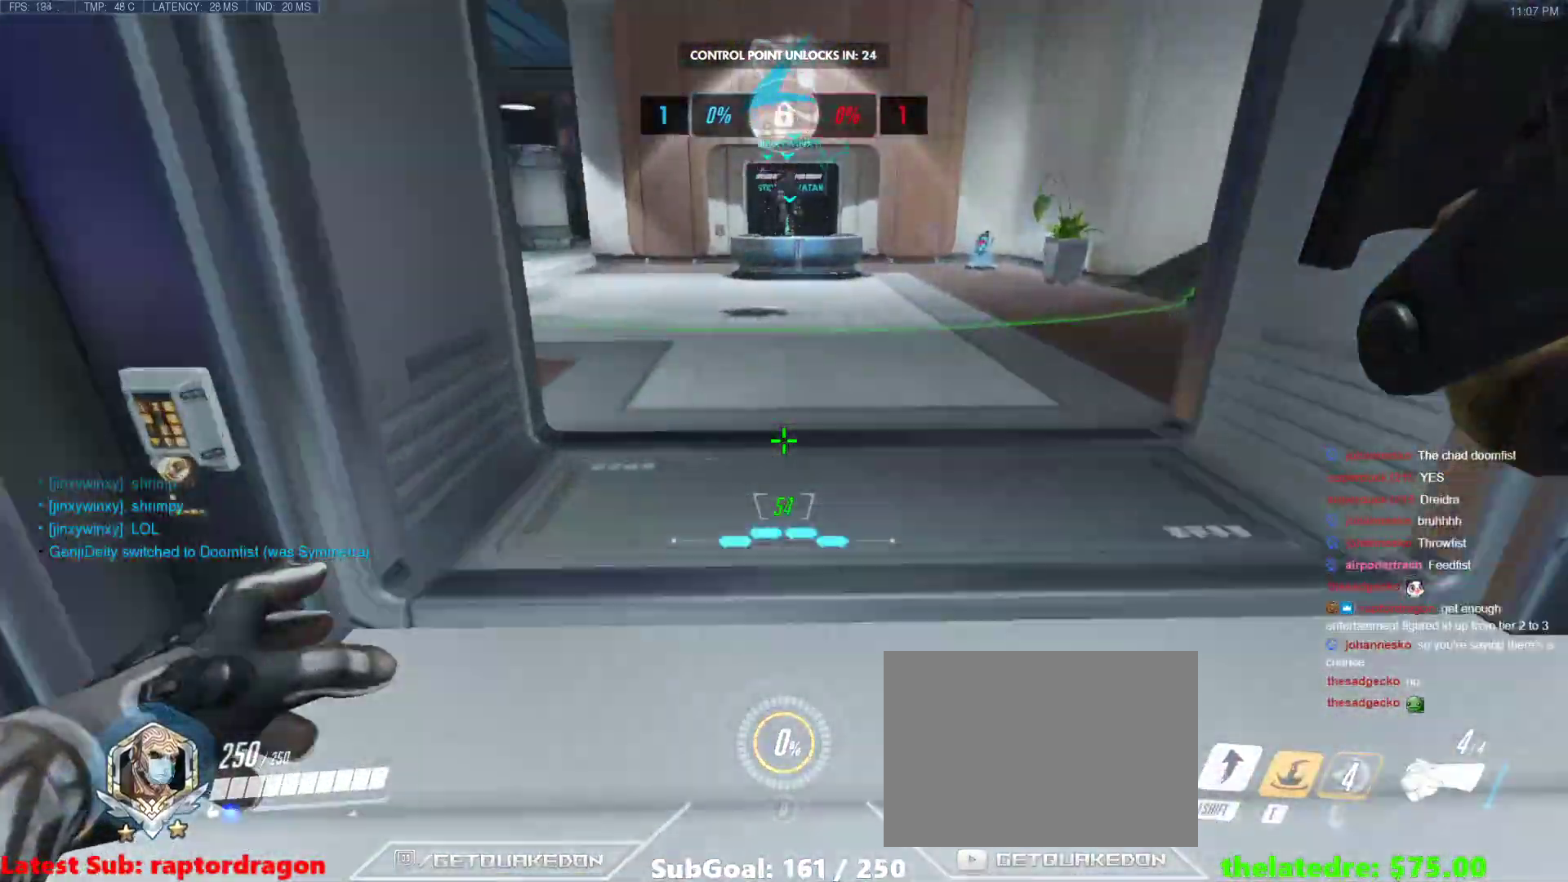
{"keys": ["w"], "events": [[200, "space", "down"], [383, "space", "up"]]}
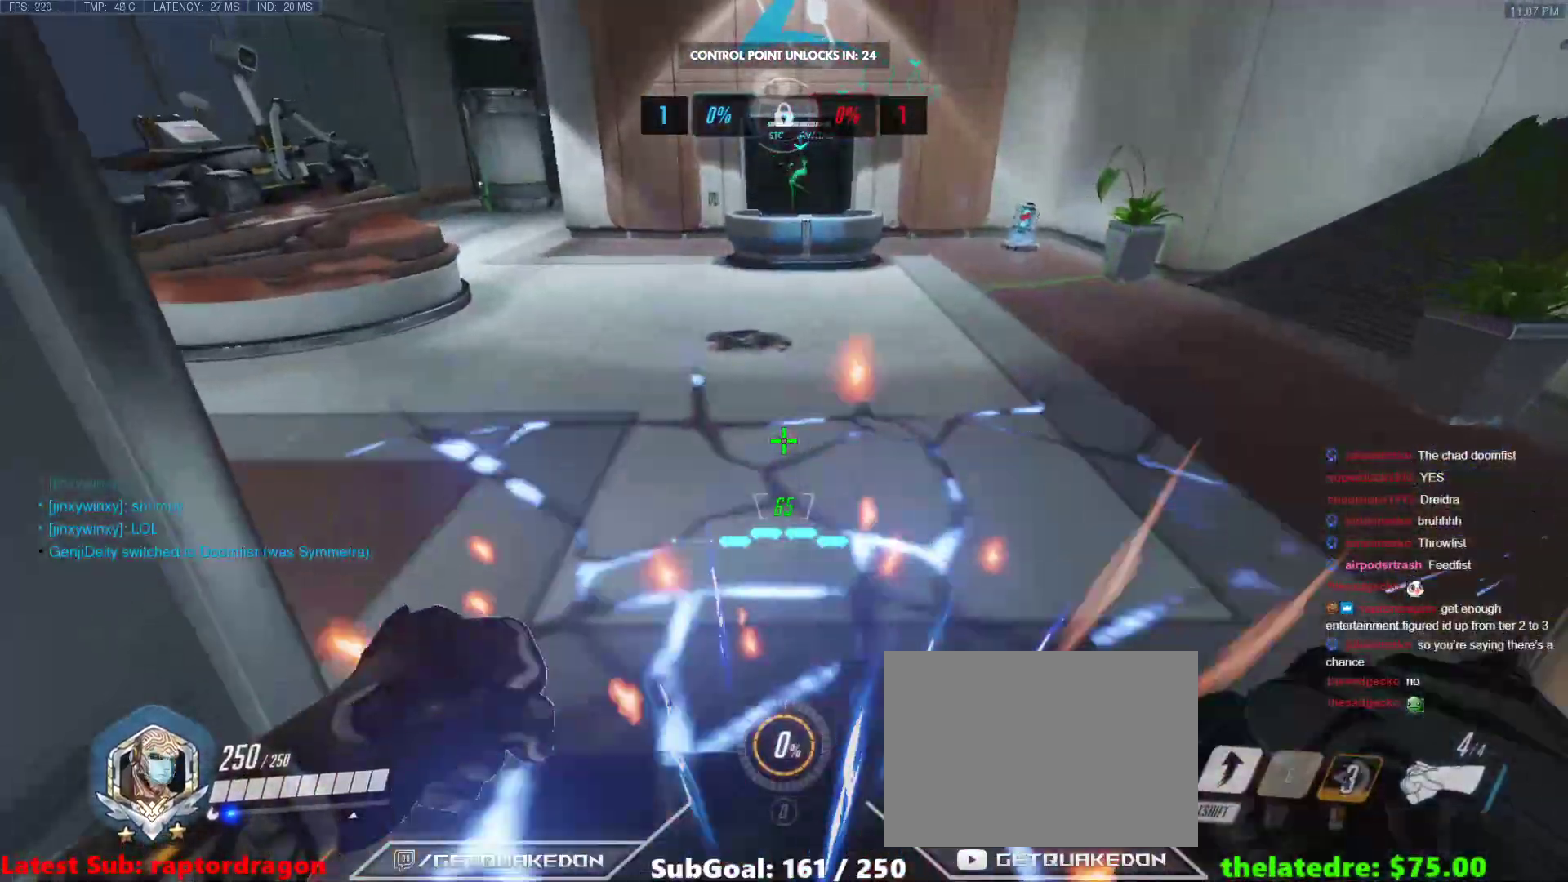
{"keys": ["w"], "events": [[167, "shift", "down"], [350, "shift", "up"]]}
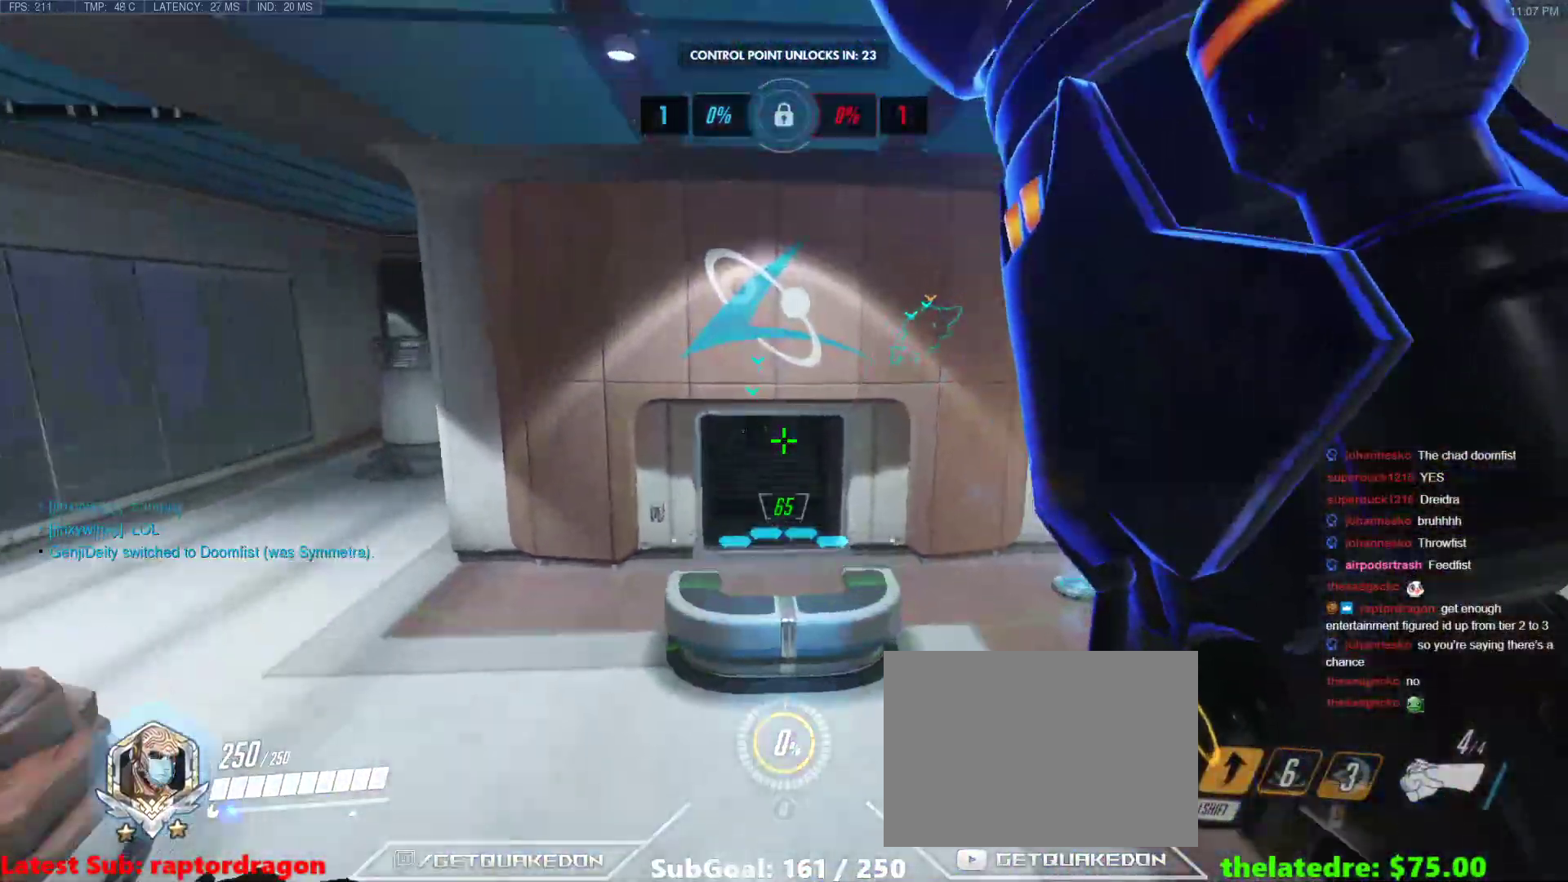
{"keys": ["w"], "events": []}
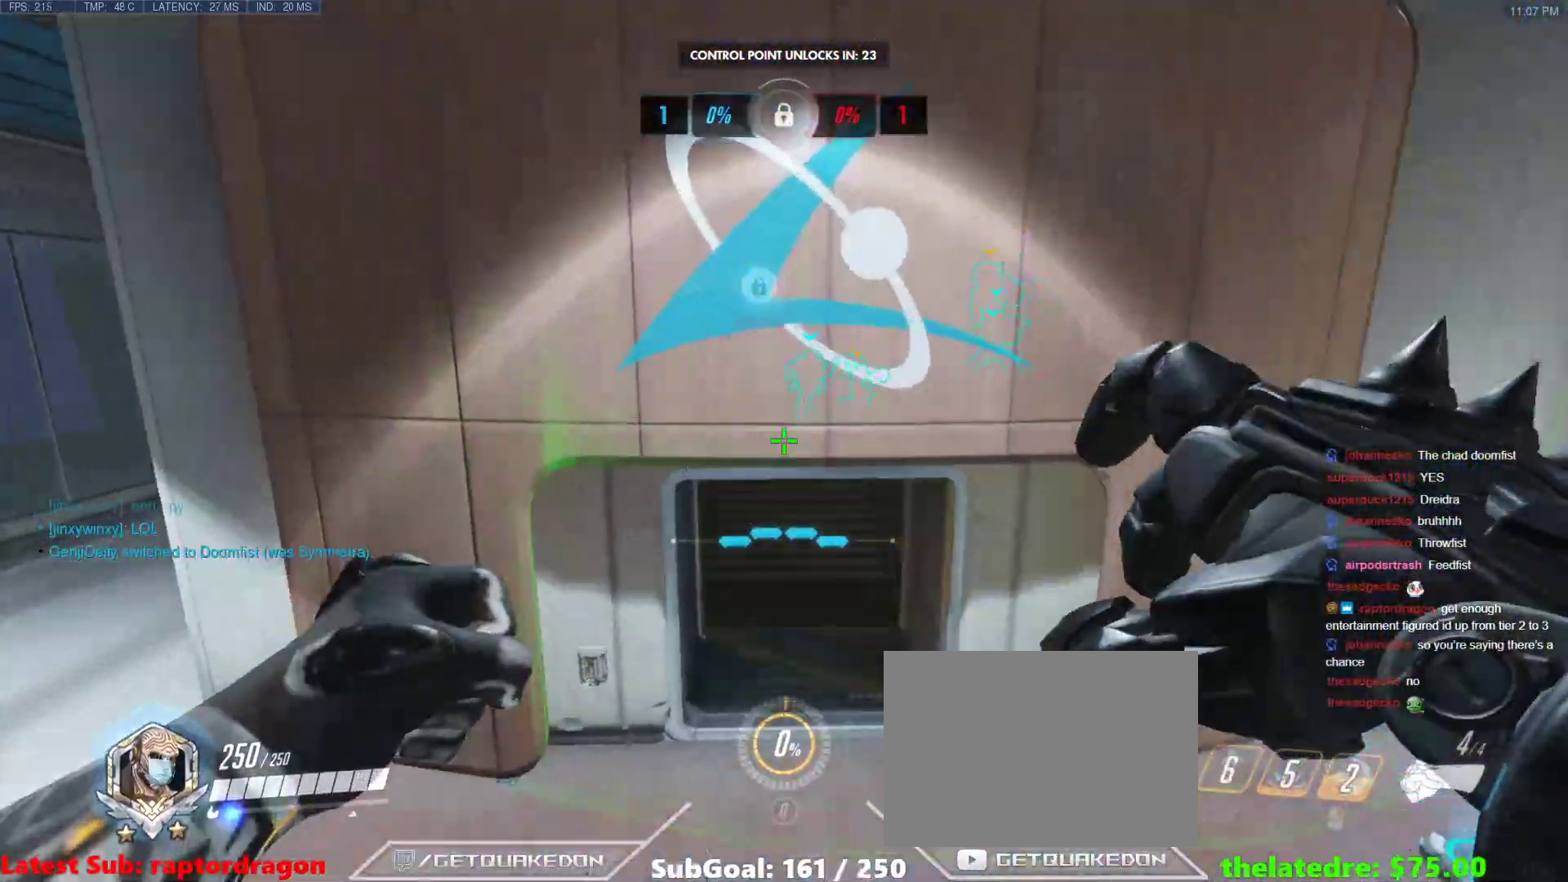
{"keys": ["w"], "events": [[200, "t", "down"], [283, "t", "up"]]}
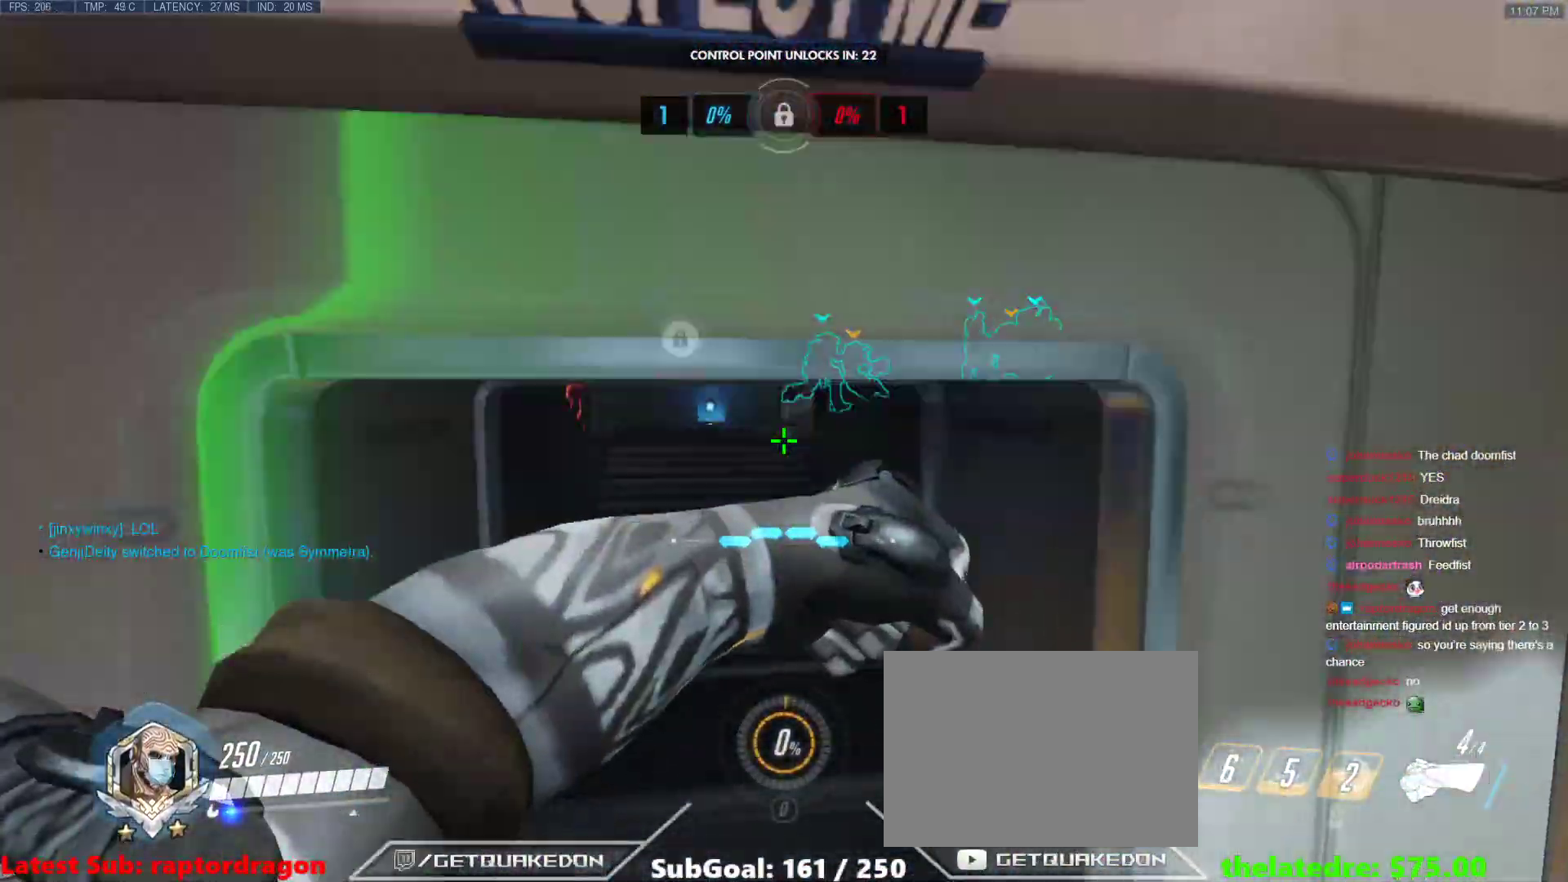
{"keys": ["a", "t", "w"], "events": [[267, "a", "down"], [500, "t", "down"]]}
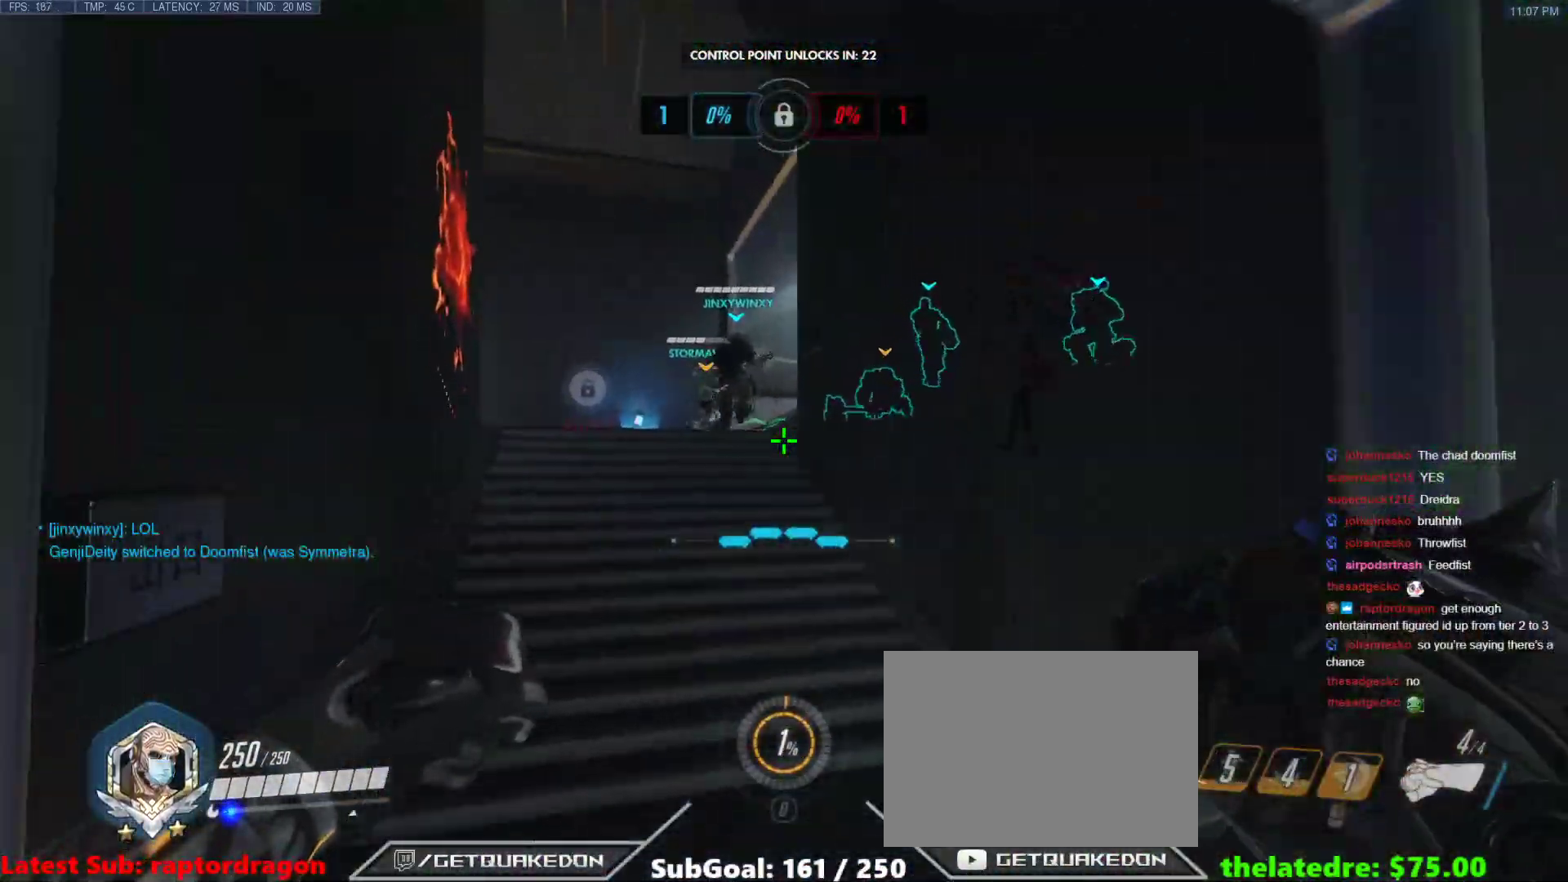
{"keys": ["a", "w"], "events": [[83, "t", "up"], [183, "a", "up"], [317, "a", "down"]]}
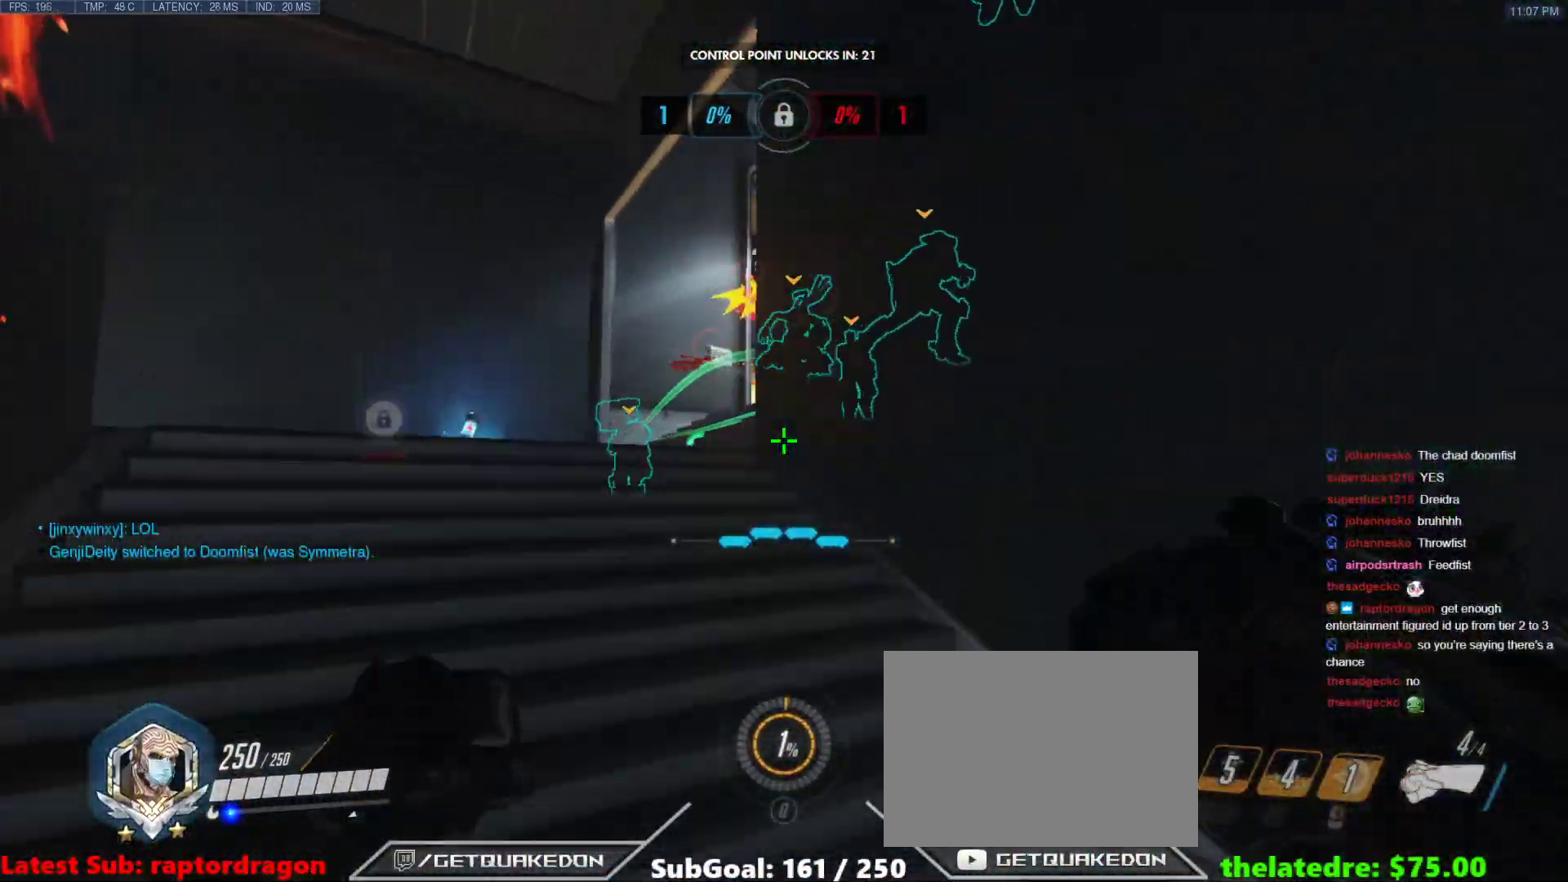
{"keys": ["a", "w"], "events": [[17, "space", "down"], [100, "space", "up"], [283, "space", "down"], [383, "space", "up"]]}
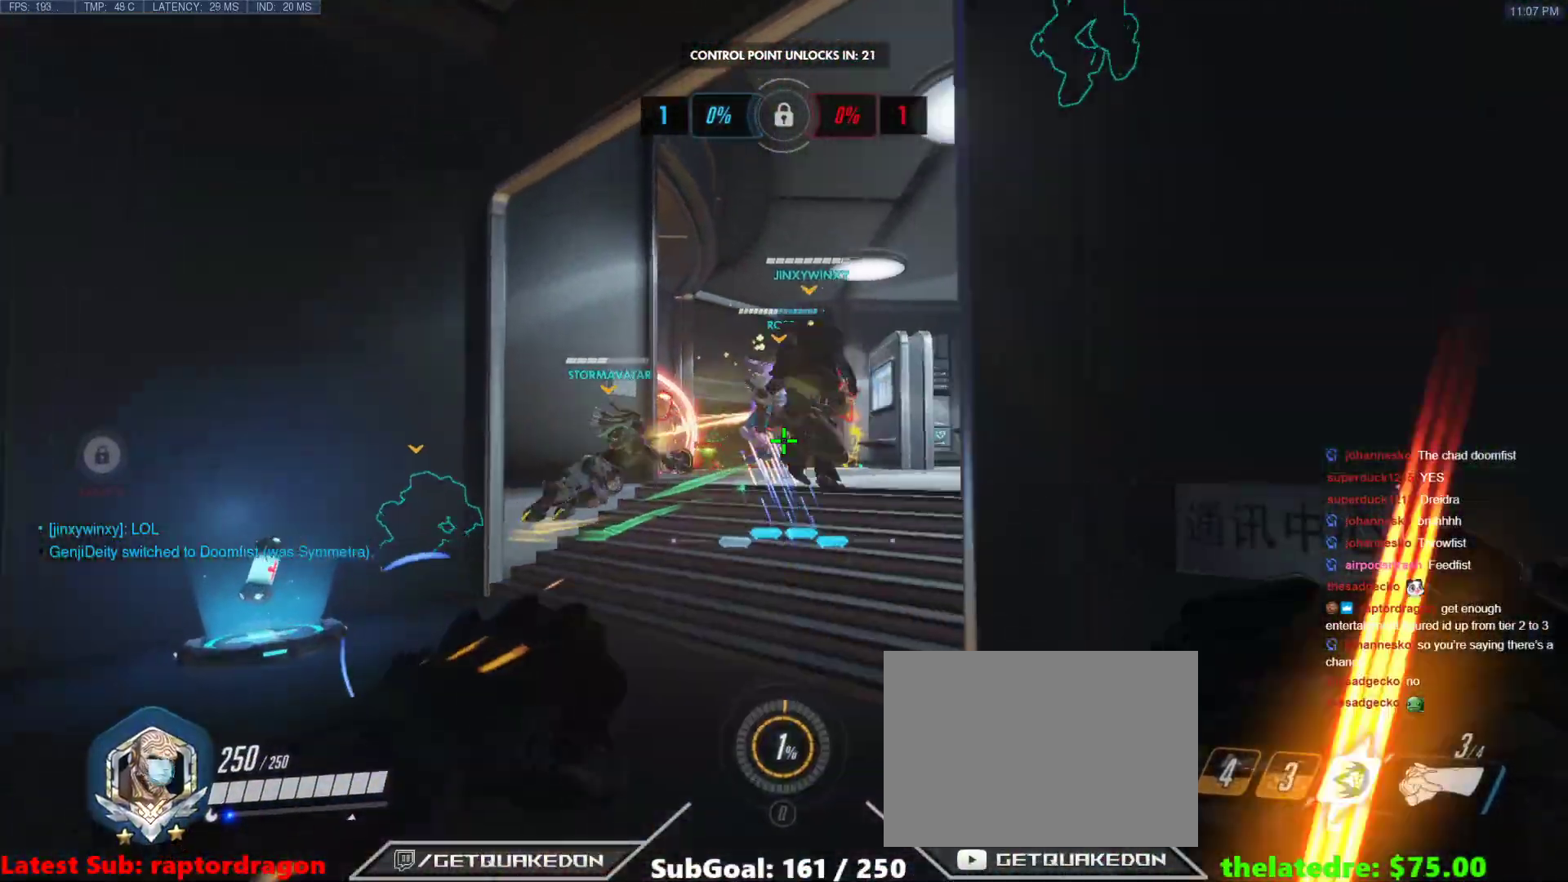
{"keys": ["a", "d"], "events": [[167, "d", "down"], [167, "w", "up"], [217, "a", "up"], [350, "a", "down"], [400, "d", "up"], [500, "d", "down"]]}
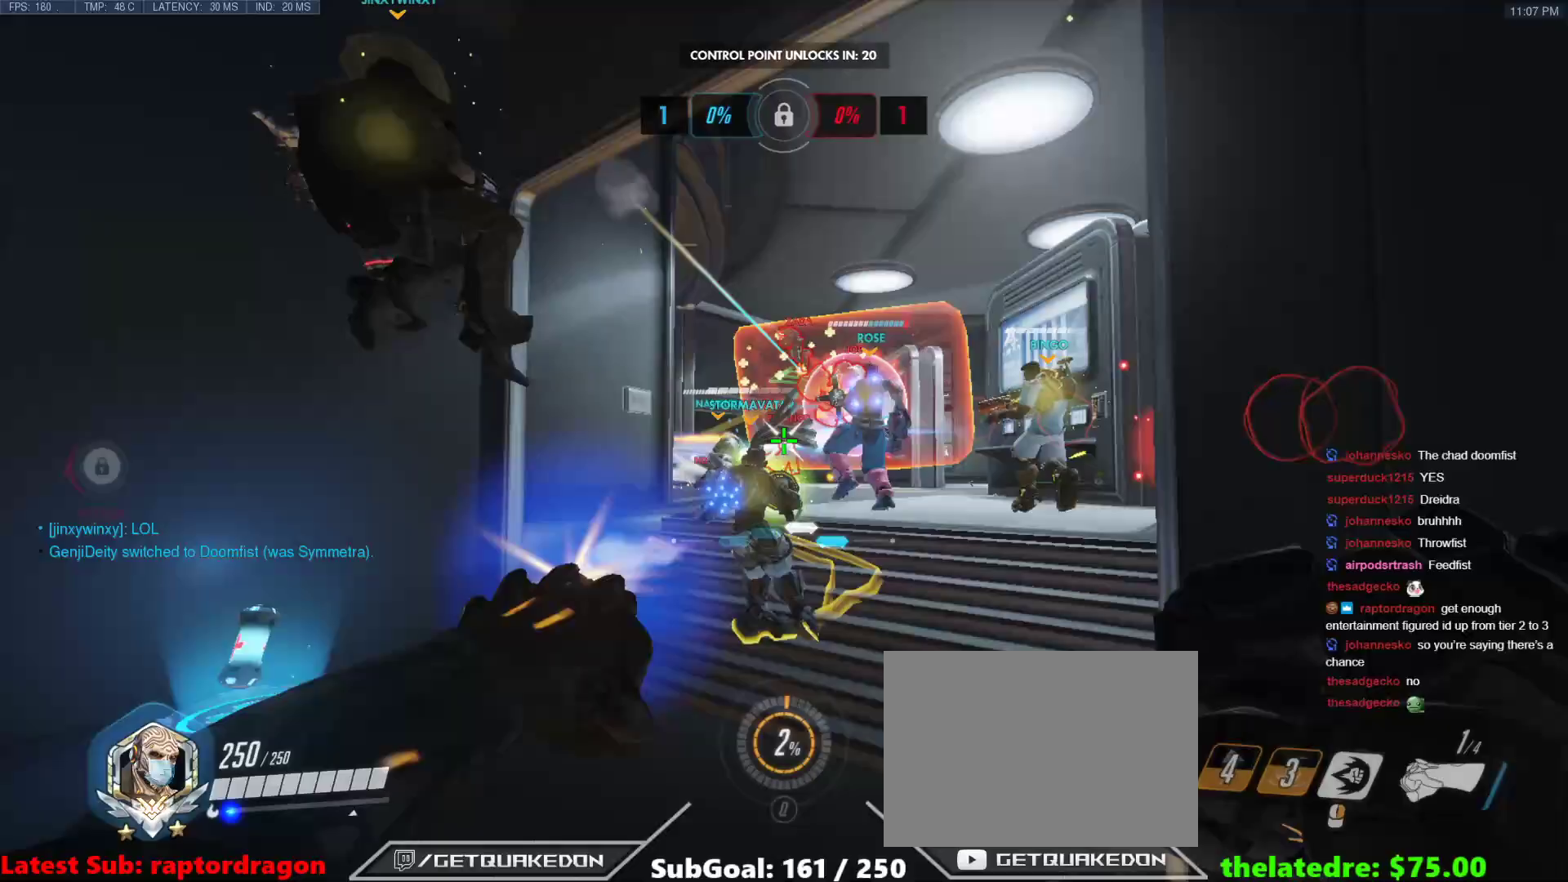
{"keys": ["d"], "events": [[50, "a", "up"], [183, "a", "down"], [233, "d", "up"], [233, "s", "down"], [317, "s", "up"], [367, "d", "down"], [417, "a", "up"]]}
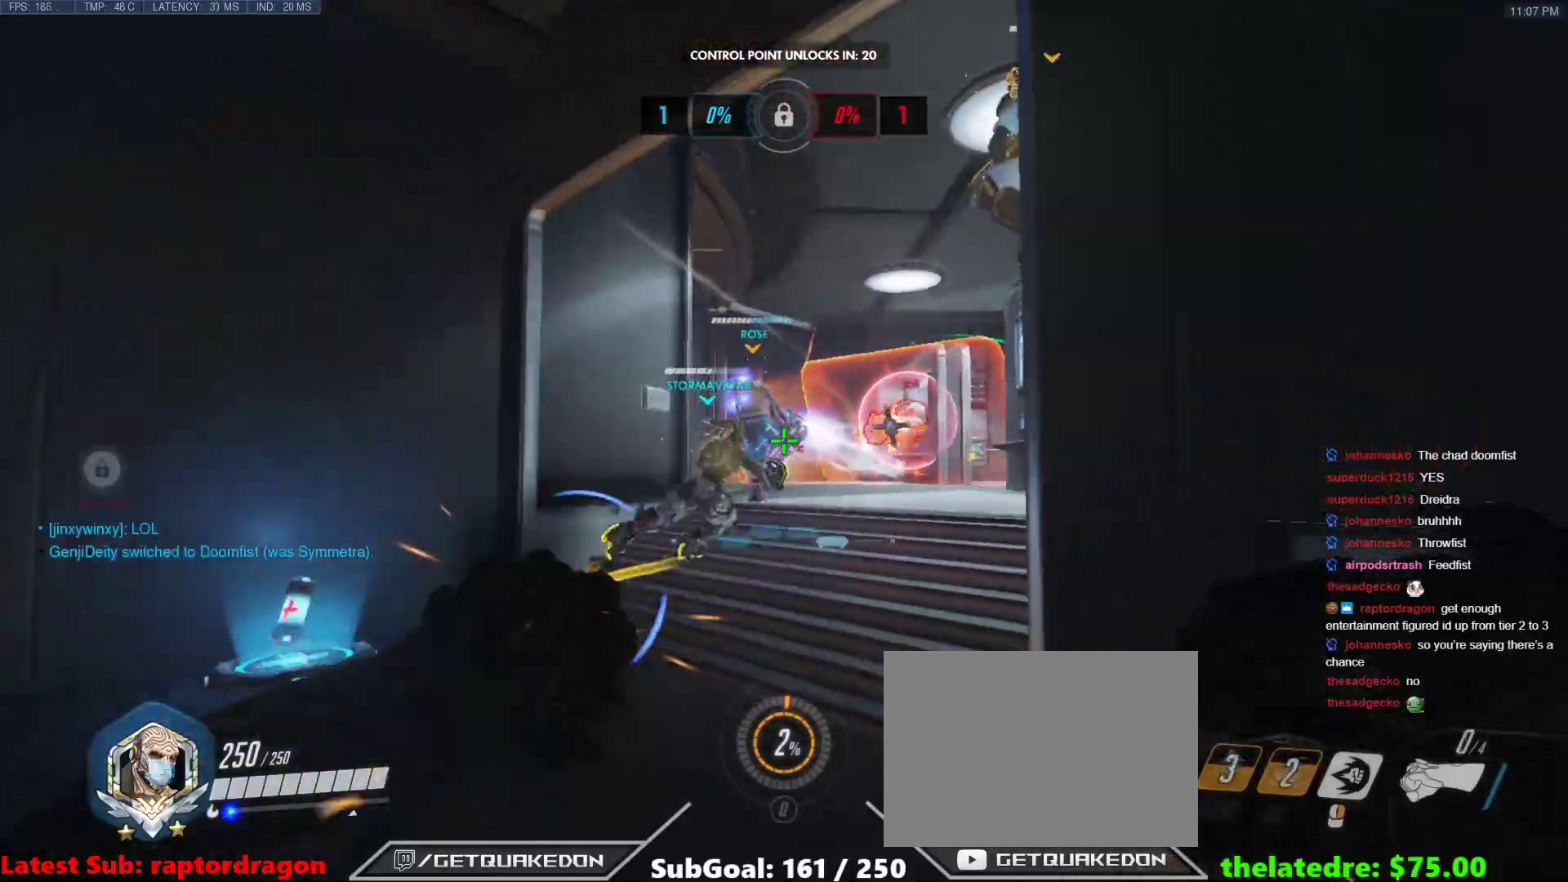
{"keys": [], "events": [[250, "a", "down"], [250, "w", "down"], [300, "d", "up"], [383, "t", "down"], [383, "w", "up"], [433, "a", "up"], [433, "t", "up"]]}
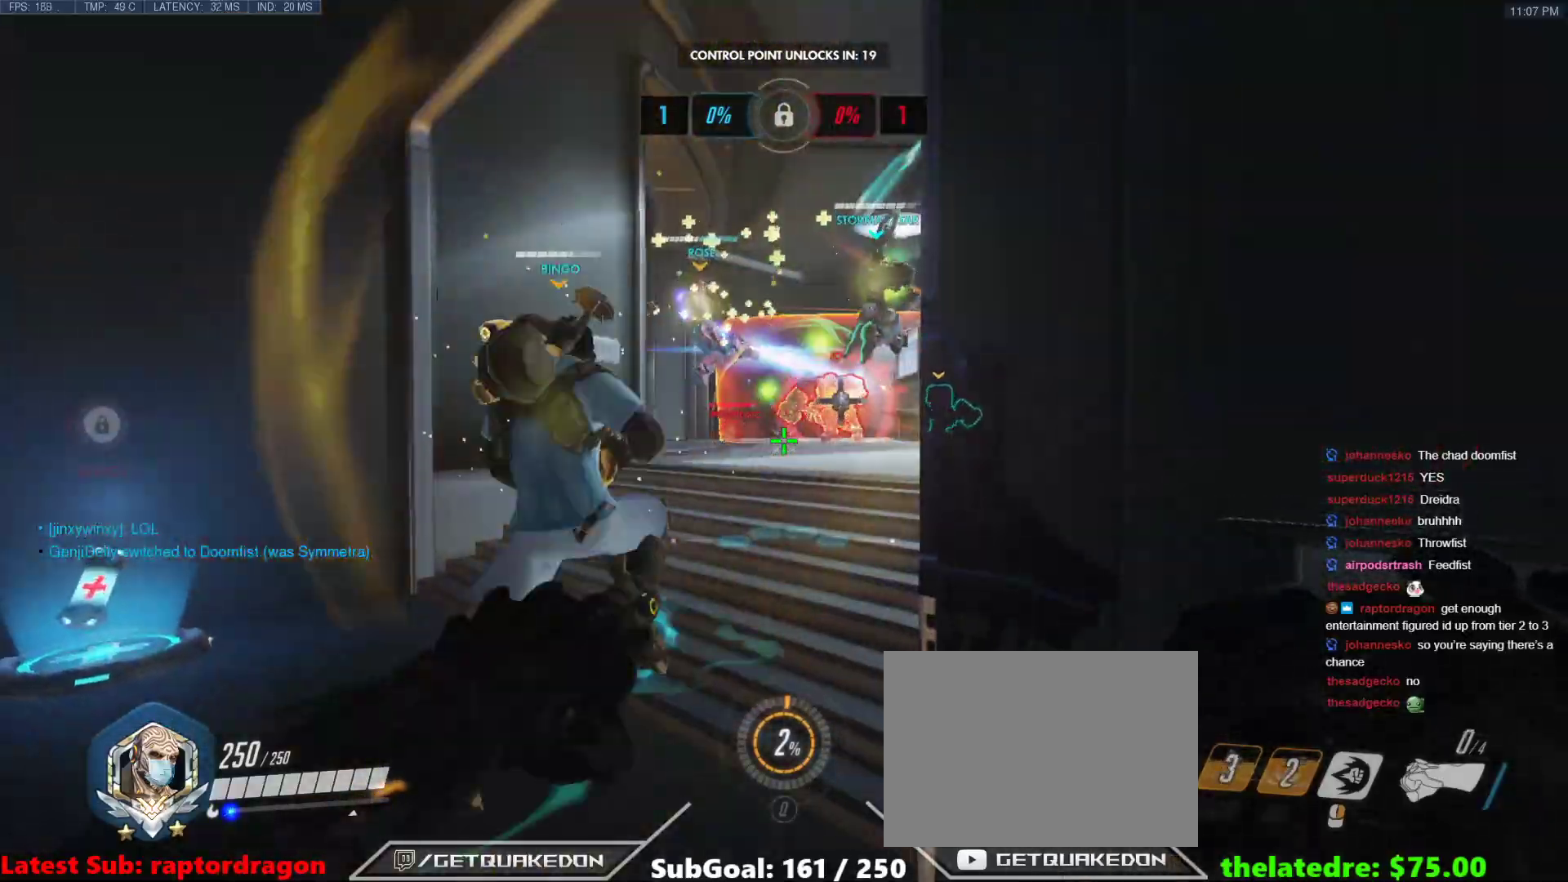
{"keys": [], "events": [[33, "d", "down"], [33, "s", "down"], [217, "s", "up"], [350, "d", "up"]]}
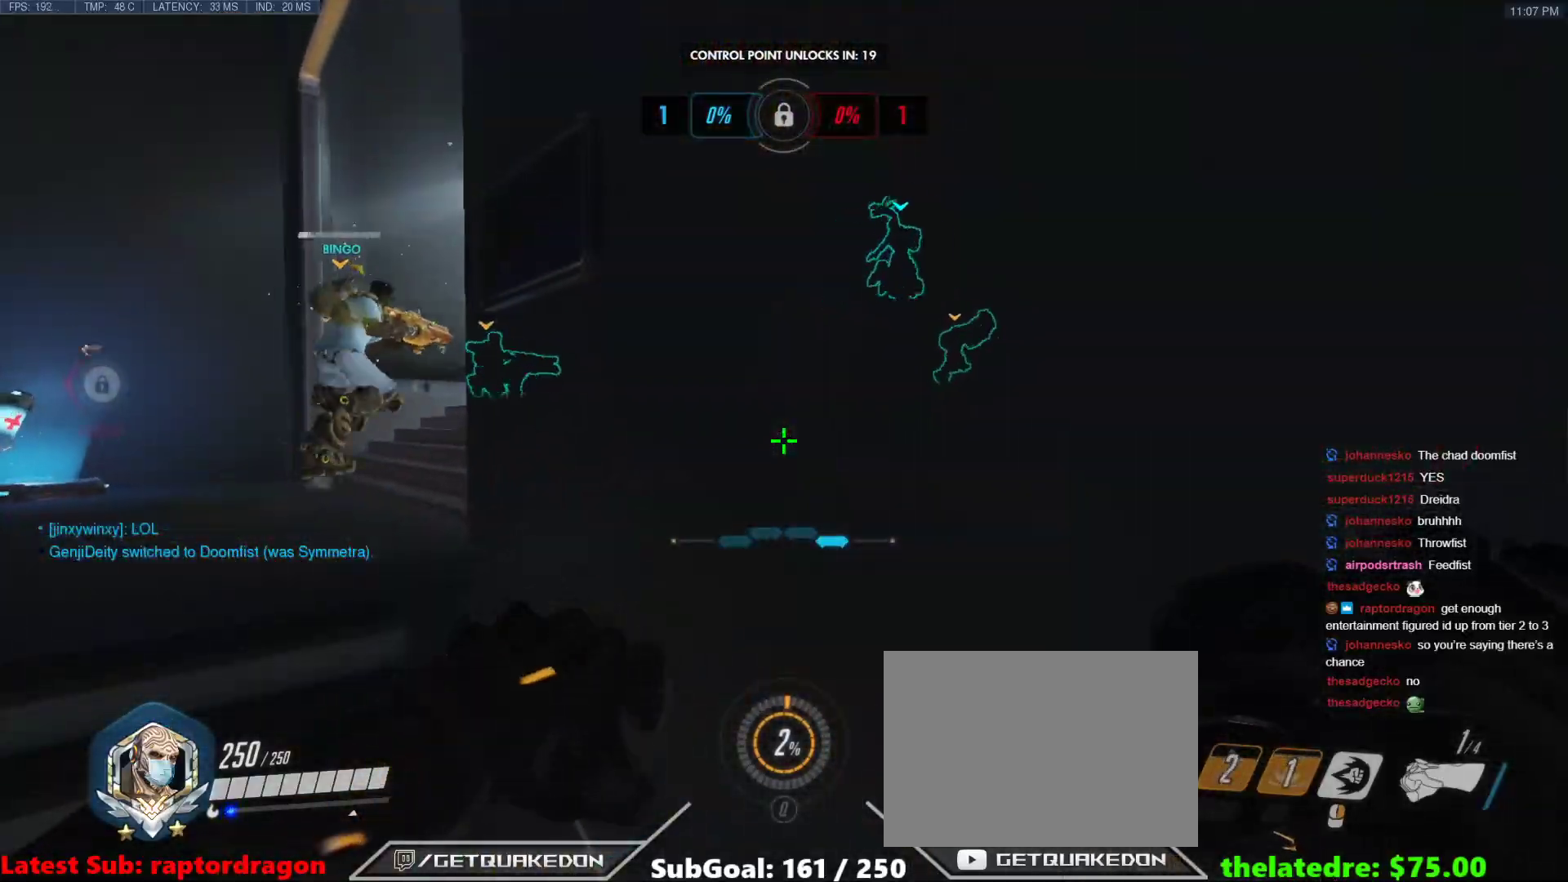
{"keys": [], "events": [[233, "w", "down"], [317, "w", "up"]]}
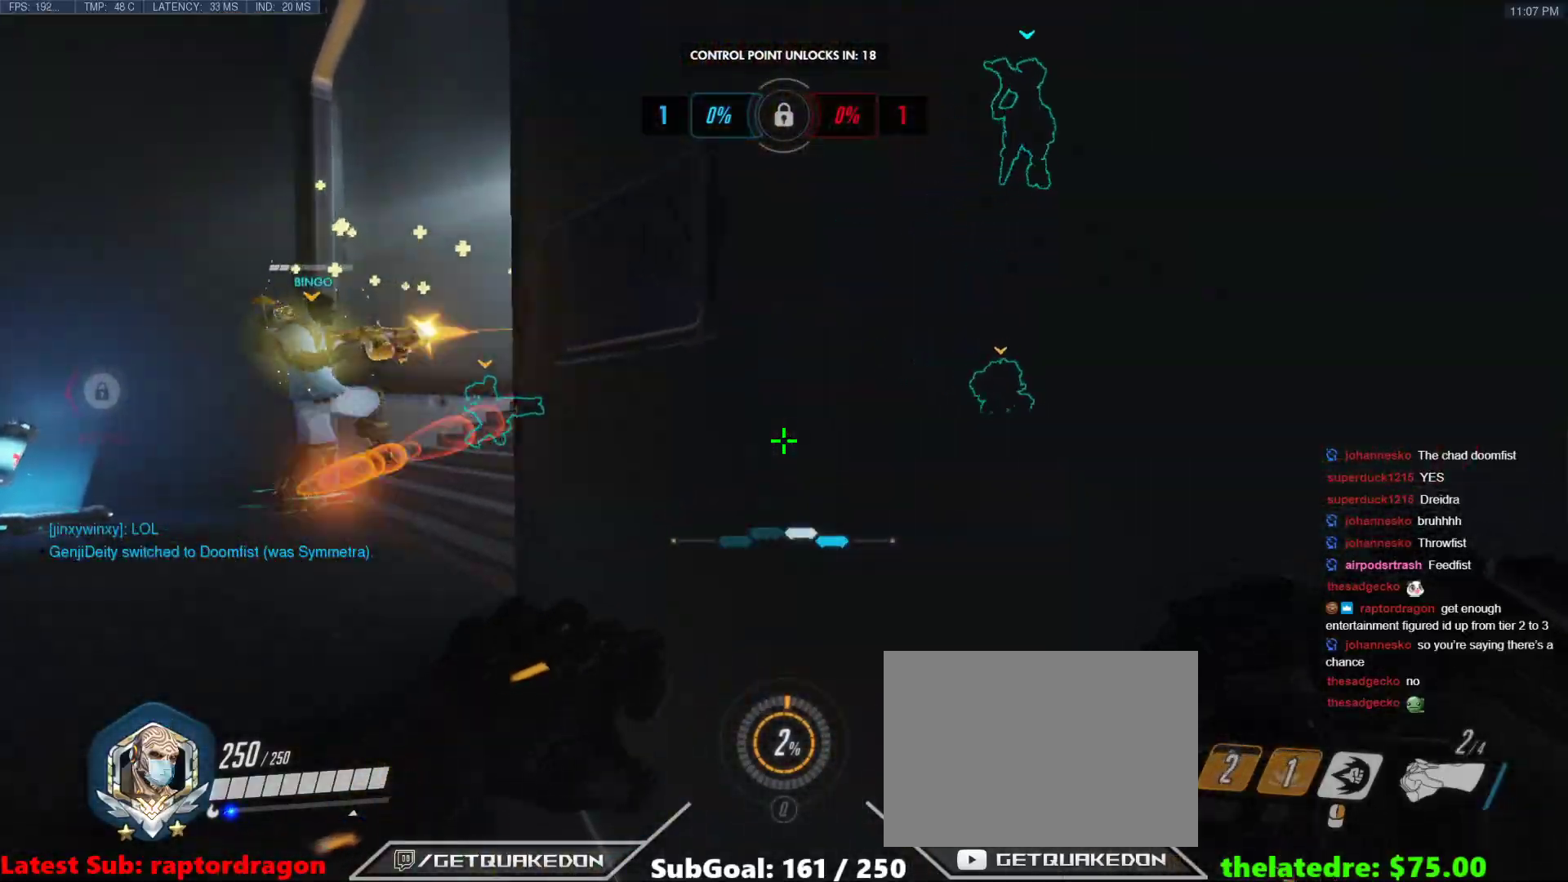
{"keys": ["w"], "events": [[17, "t", "down"], [50, "t", "up"], [483, "w", "down"]]}
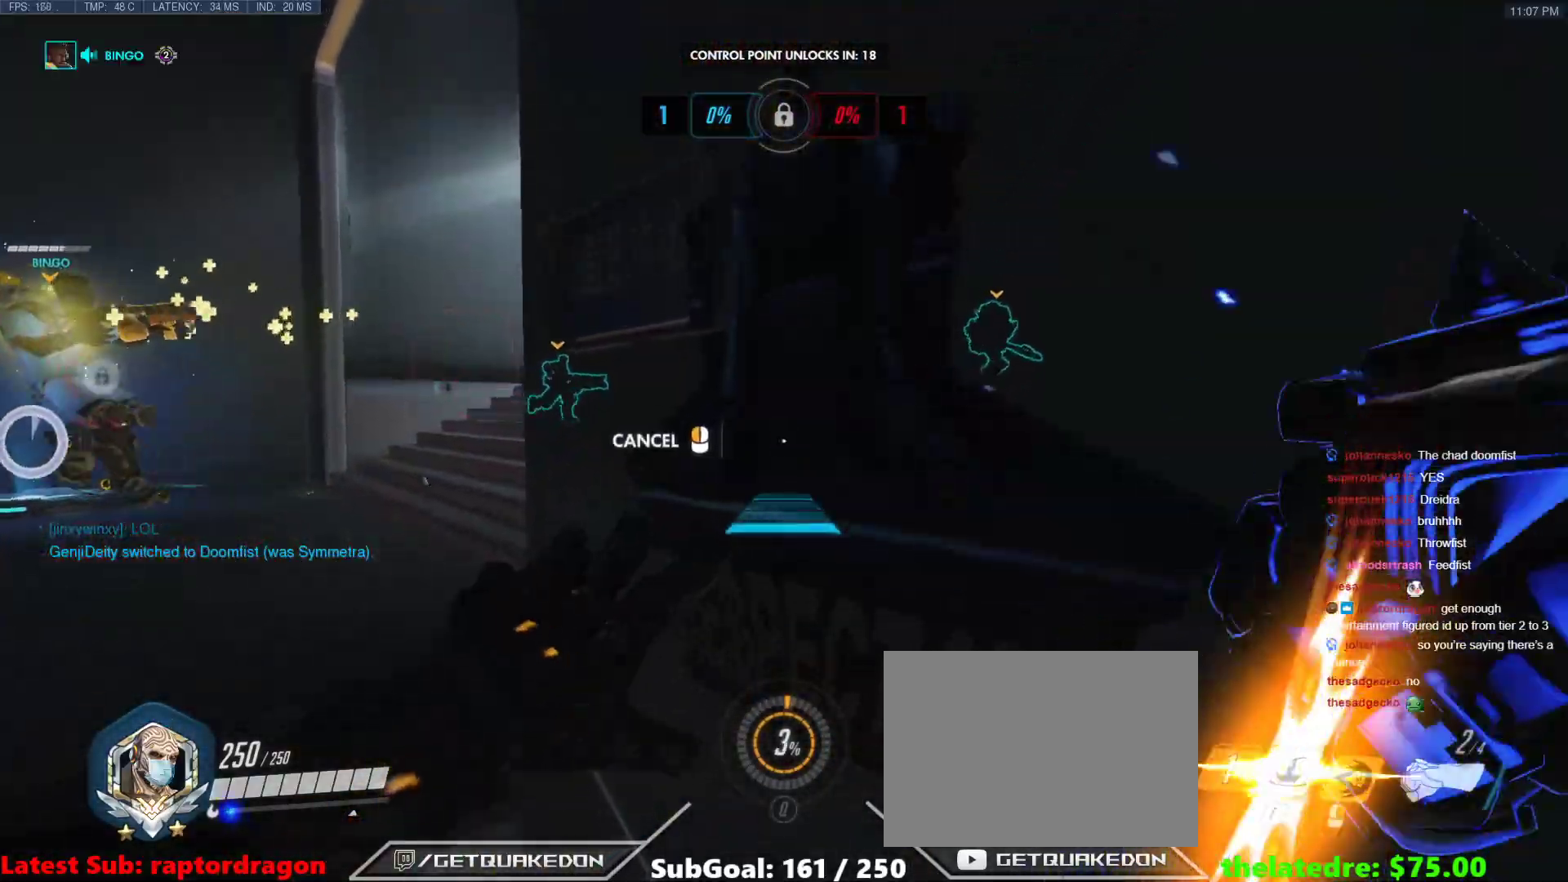
{"keys": ["a", "w"], "events": [[167, "w", "up"], [350, "w", "down"], [450, "a", "down"]]}
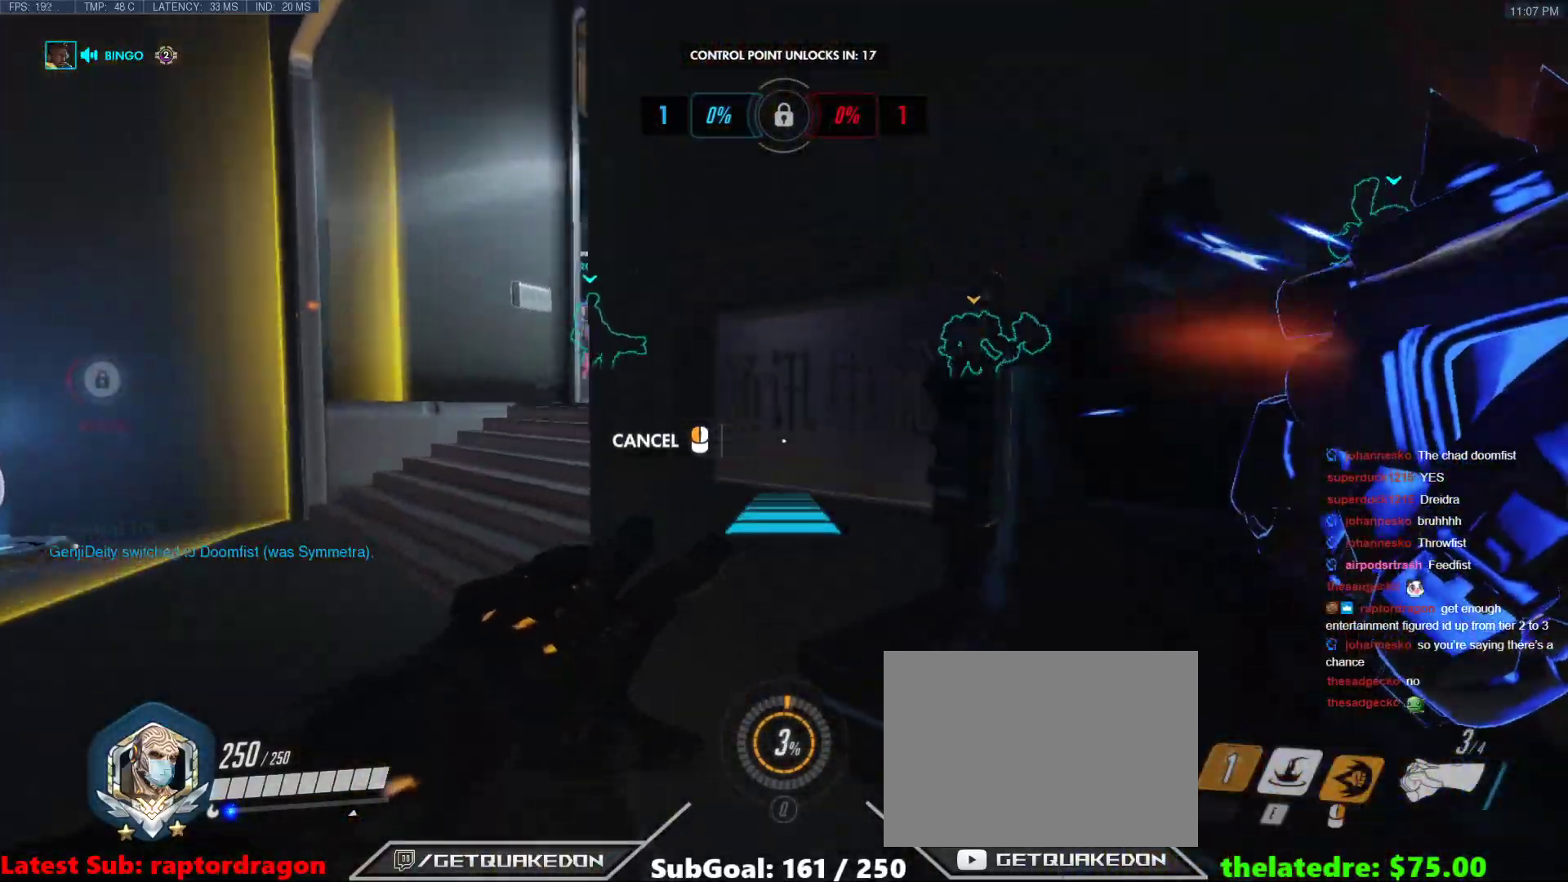
{"keys": ["a", "w"], "events": []}
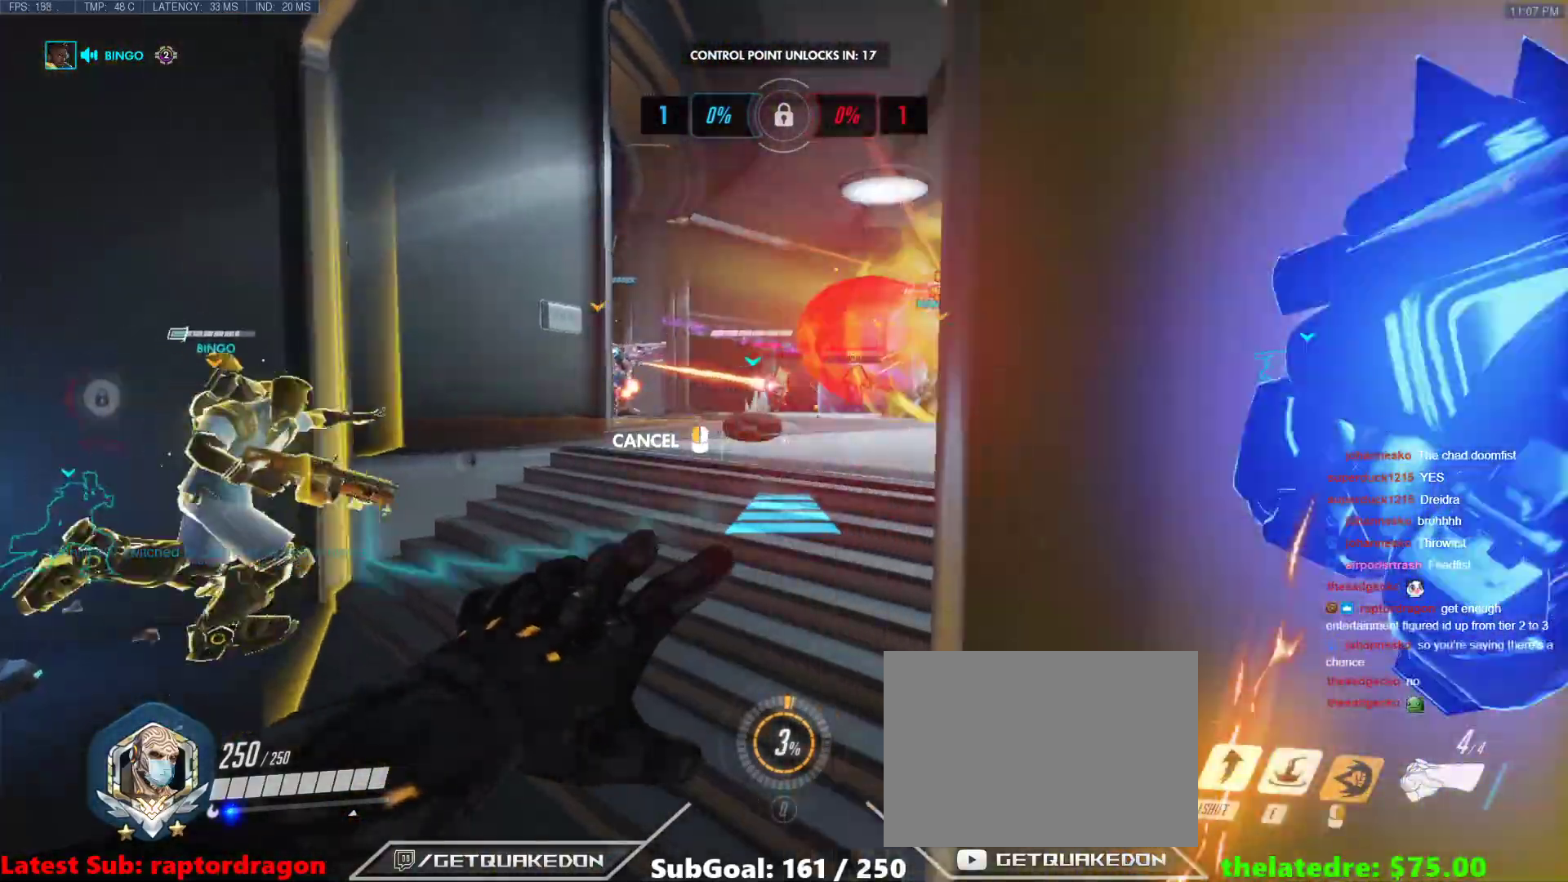
{"keys": ["a", "w"], "events": []}
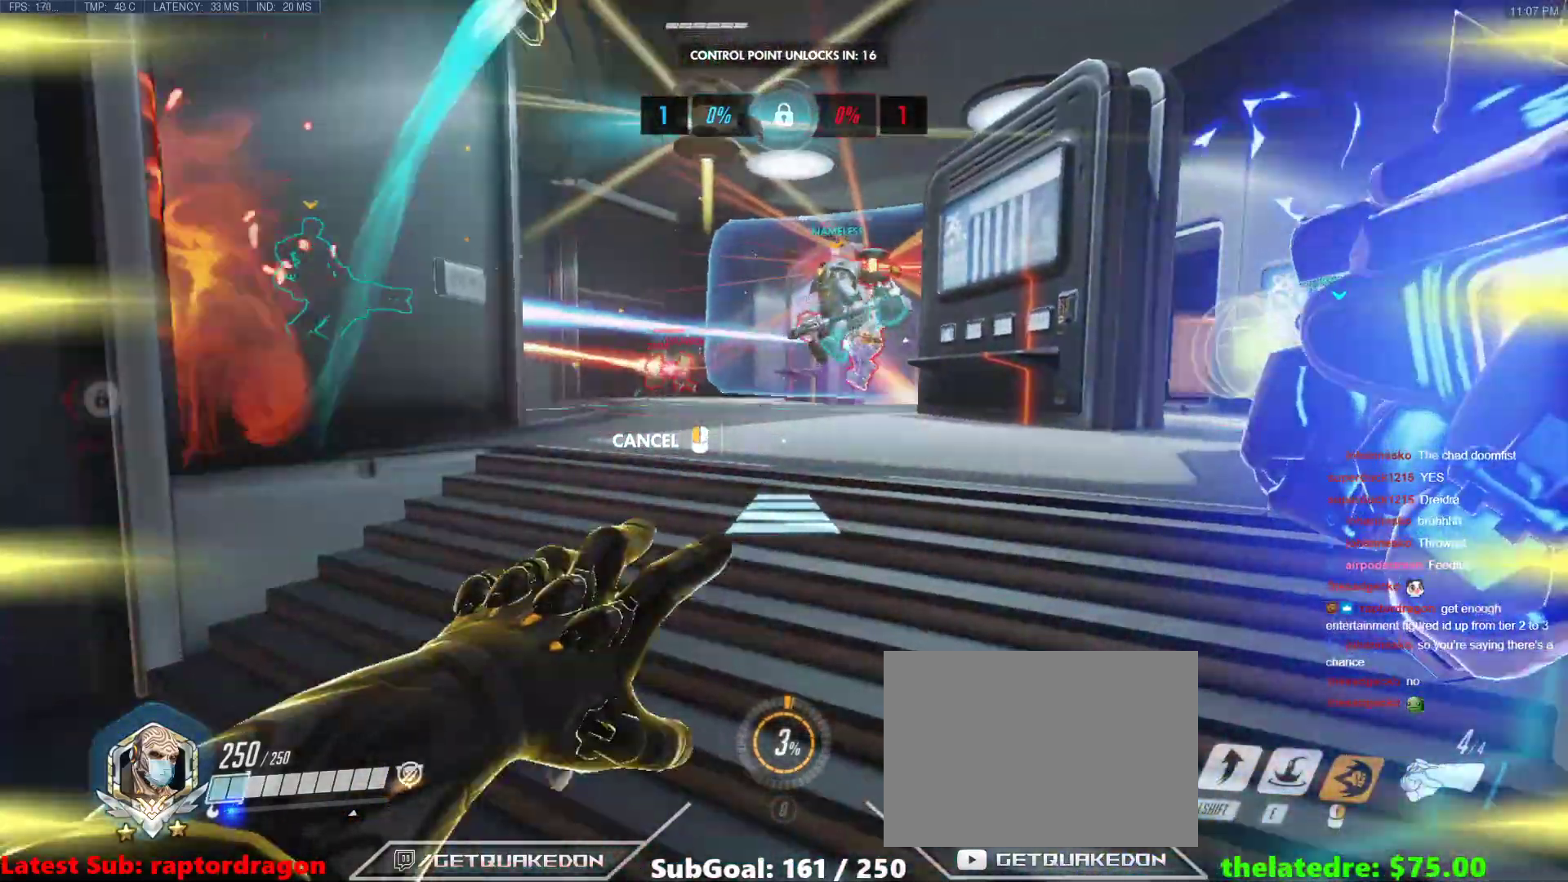
{"keys": ["w"], "events": [[67, "a", "up"]]}
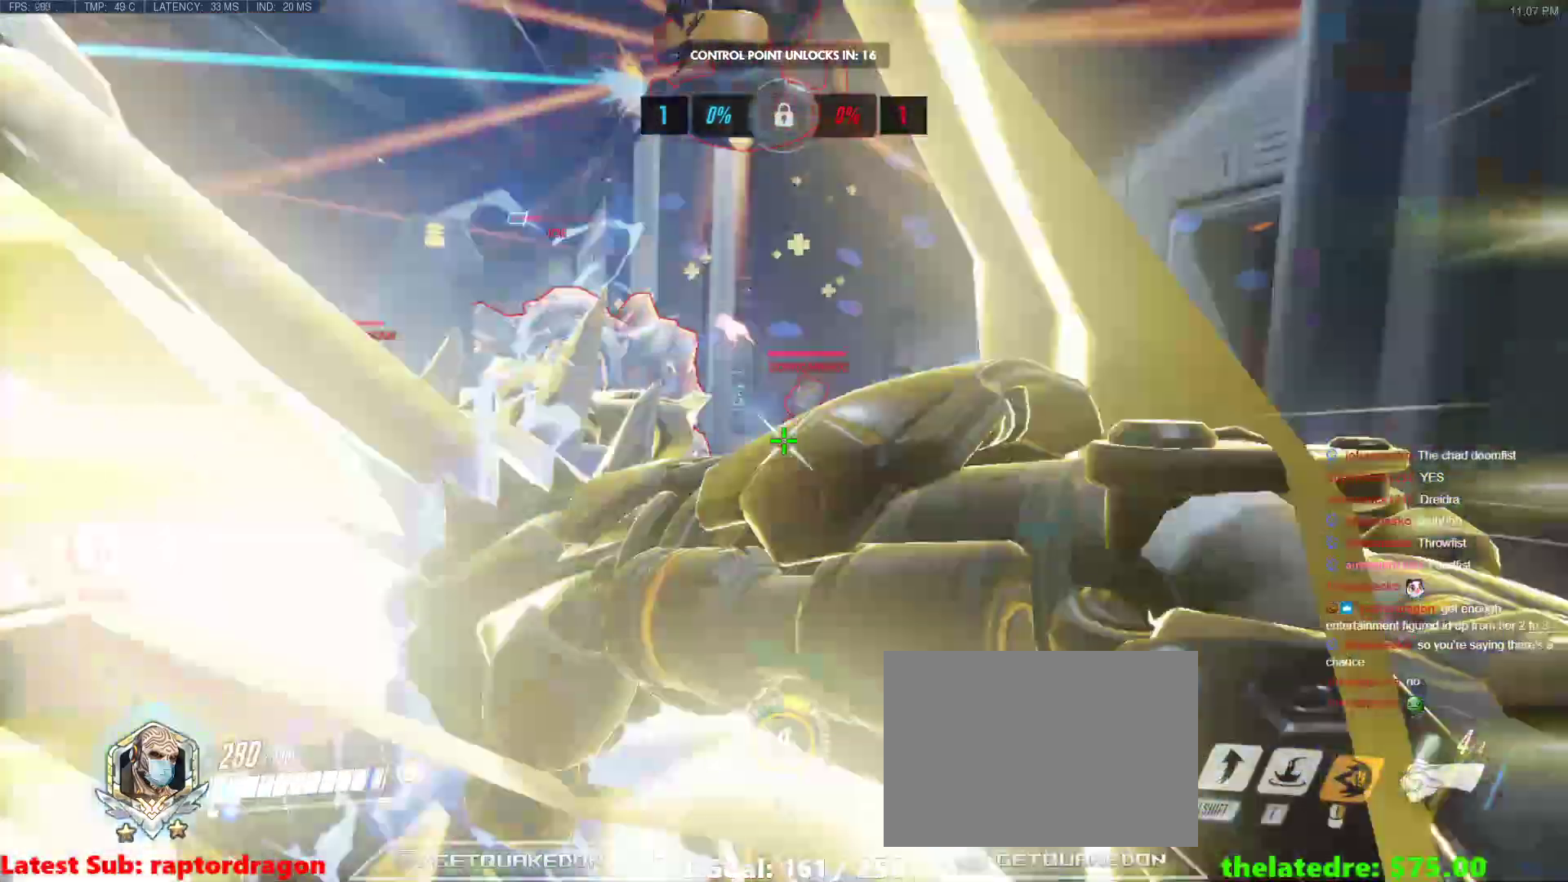
{"keys": ["a", "shift", "space", "w"], "events": [[333, "space", "down"], [367, "shift", "down"], [467, "a", "down"]]}